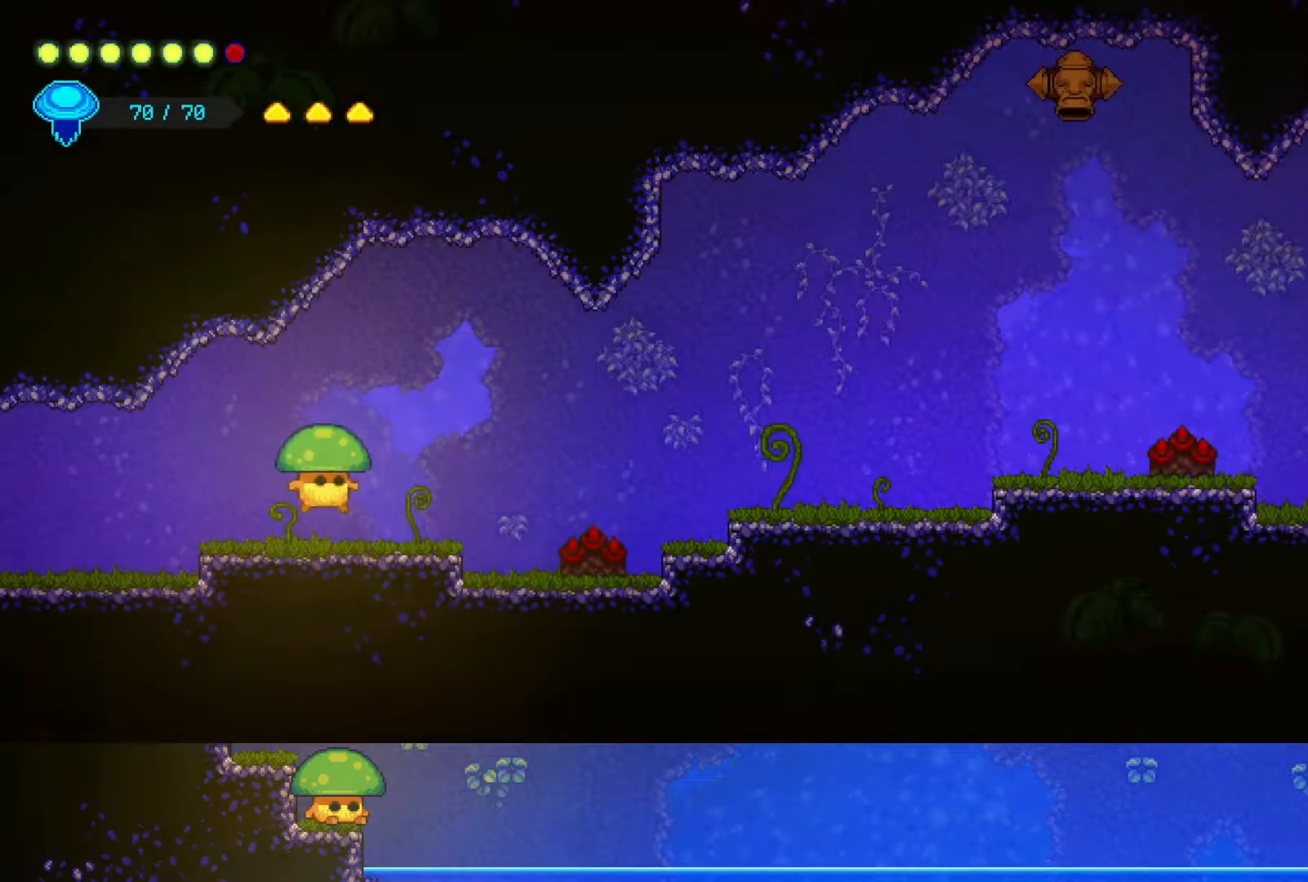
Gameplay with a controller (PlayStation layout); each line is a JSON object with the inputs held at the frame after it. "events" lists button and stick changes between this image and that frame as [ms after this image, input, new state], when the widget could be followed in between.
{"buttons": ["CROSS", "SQUARE"], "left_stick": "down-right", "right_stick": "center", "events": [[417, "CROSS", "down"], [500, "SQUARE", "down"], [500, "left_stick", "down-right"]]}
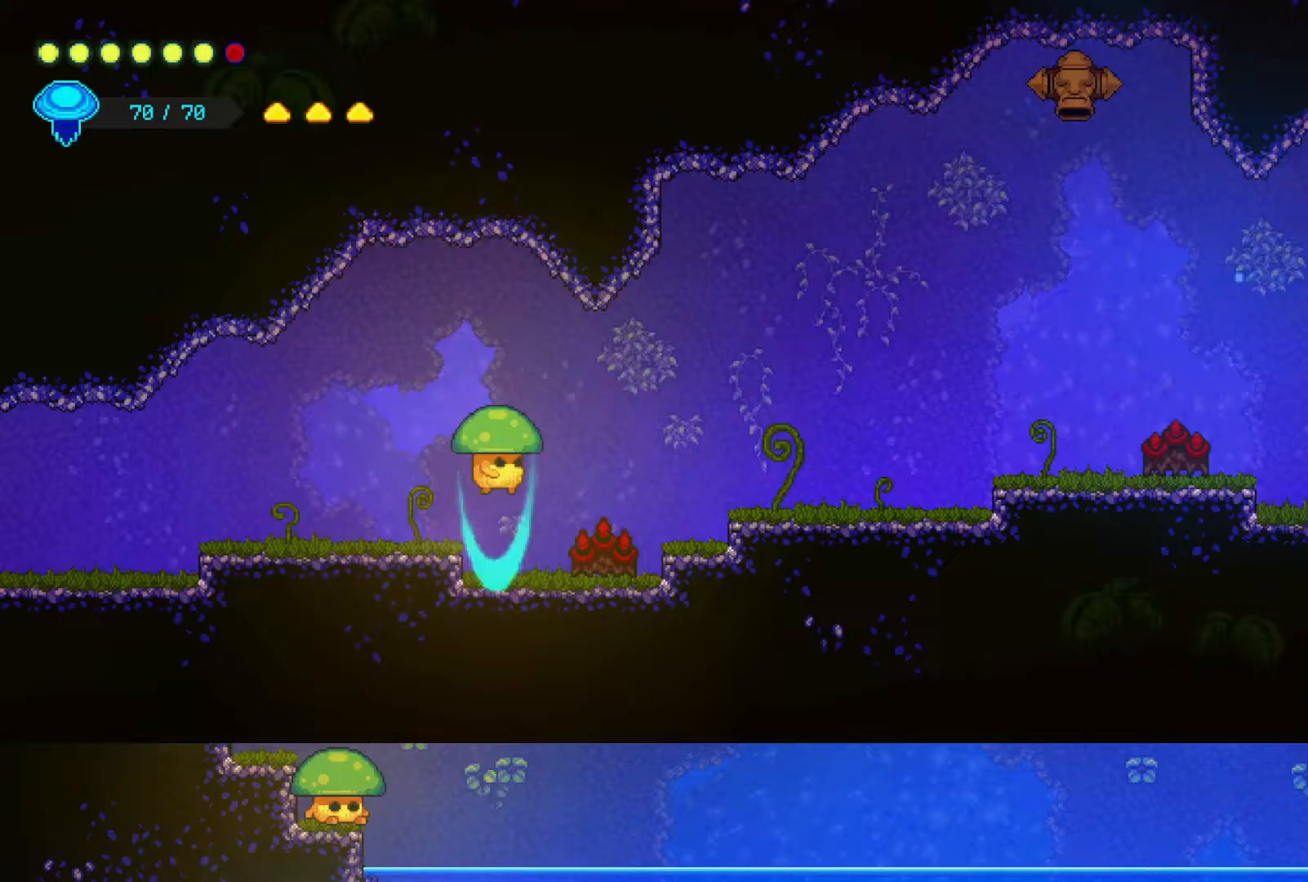
{"buttons": [], "left_stick": "down-right", "right_stick": "center", "events": [[100, "CROSS", "up"], [150, "SQUARE", "up"], [300, "SQUARE", "down"], [400, "SQUARE", "up"]]}
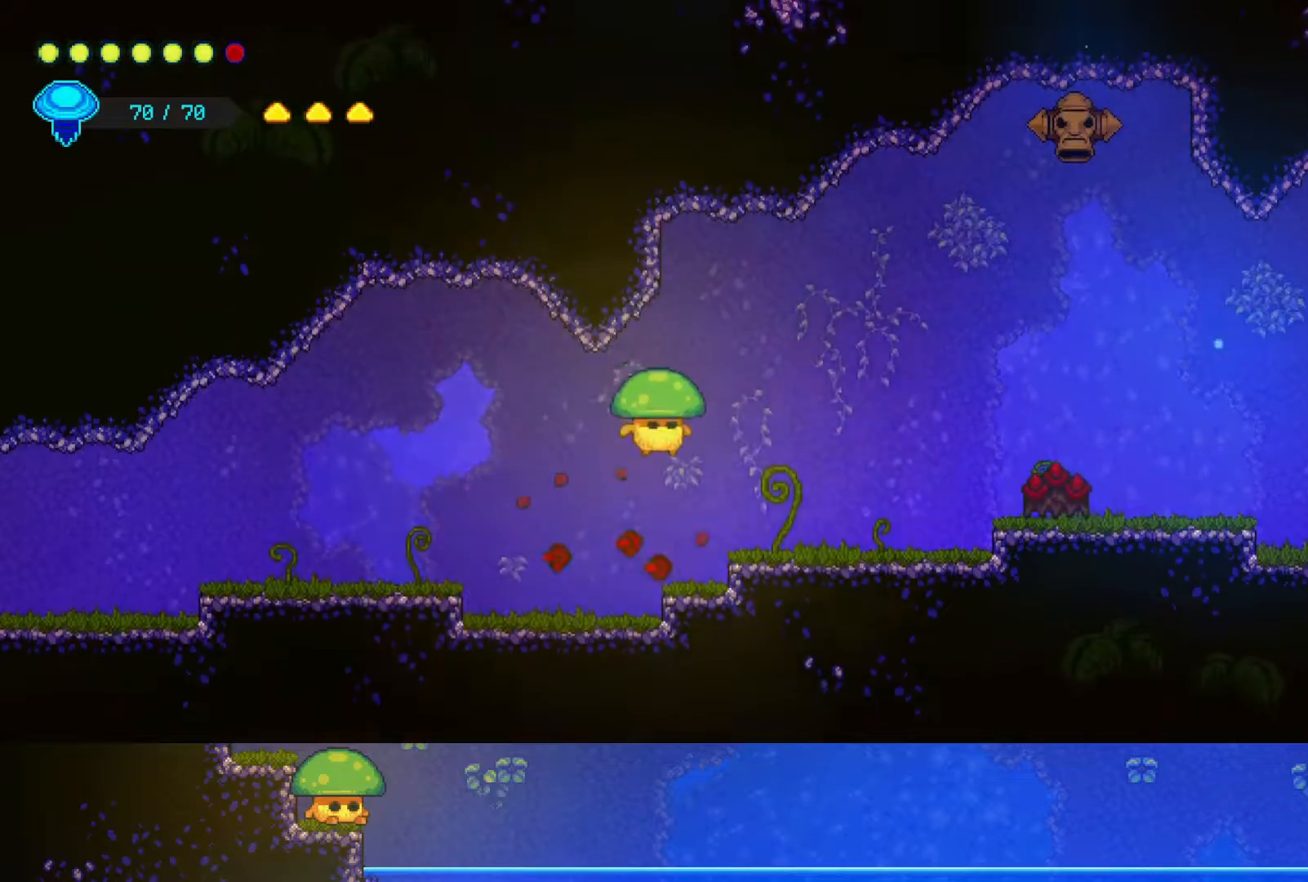
{"buttons": [], "left_stick": "right", "right_stick": "center", "events": [[167, "left_stick", "right"], [250, "CROSS", "down"], [400, "CROSS", "up"]]}
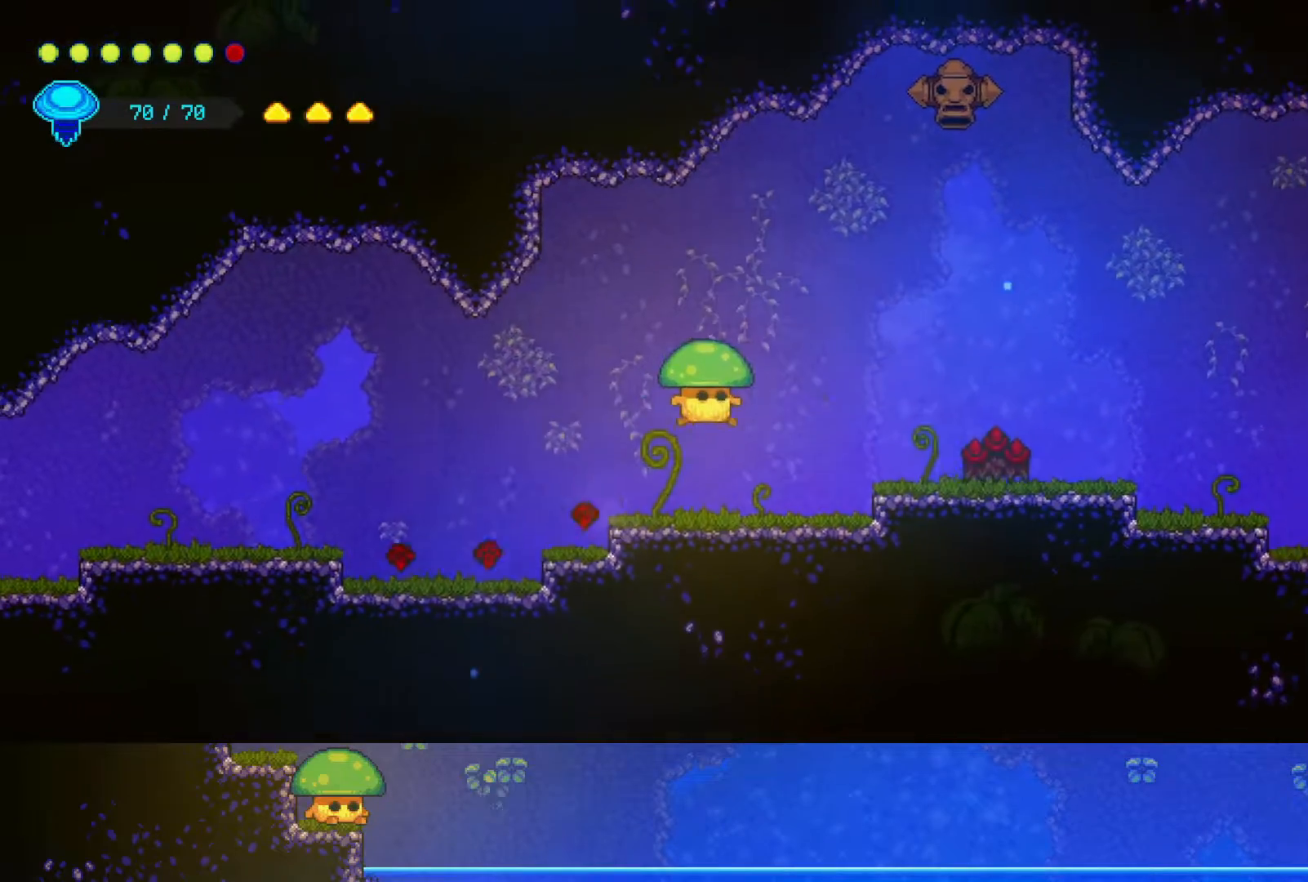
{"buttons": ["CROSS"], "left_stick": "right", "right_stick": "center", "events": [[417, "CROSS", "down"]]}
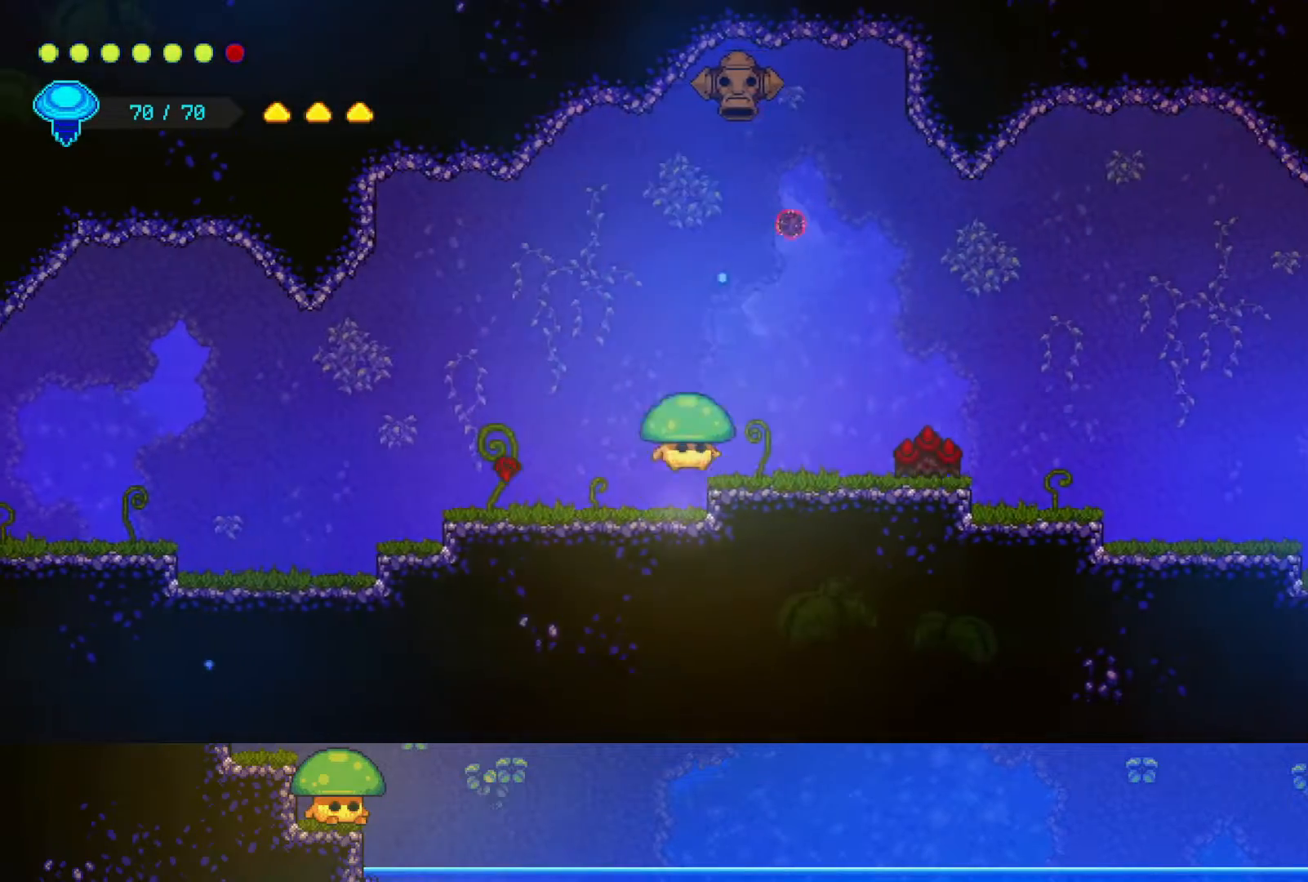
{"buttons": ["SQUARE"], "left_stick": "down", "right_stick": "center", "events": [[100, "SQUARE", "down"], [100, "left_stick", "down-right"], [167, "CROSS", "up"], [250, "SQUARE", "up"], [383, "left_stick", "down"], [400, "SQUARE", "down"]]}
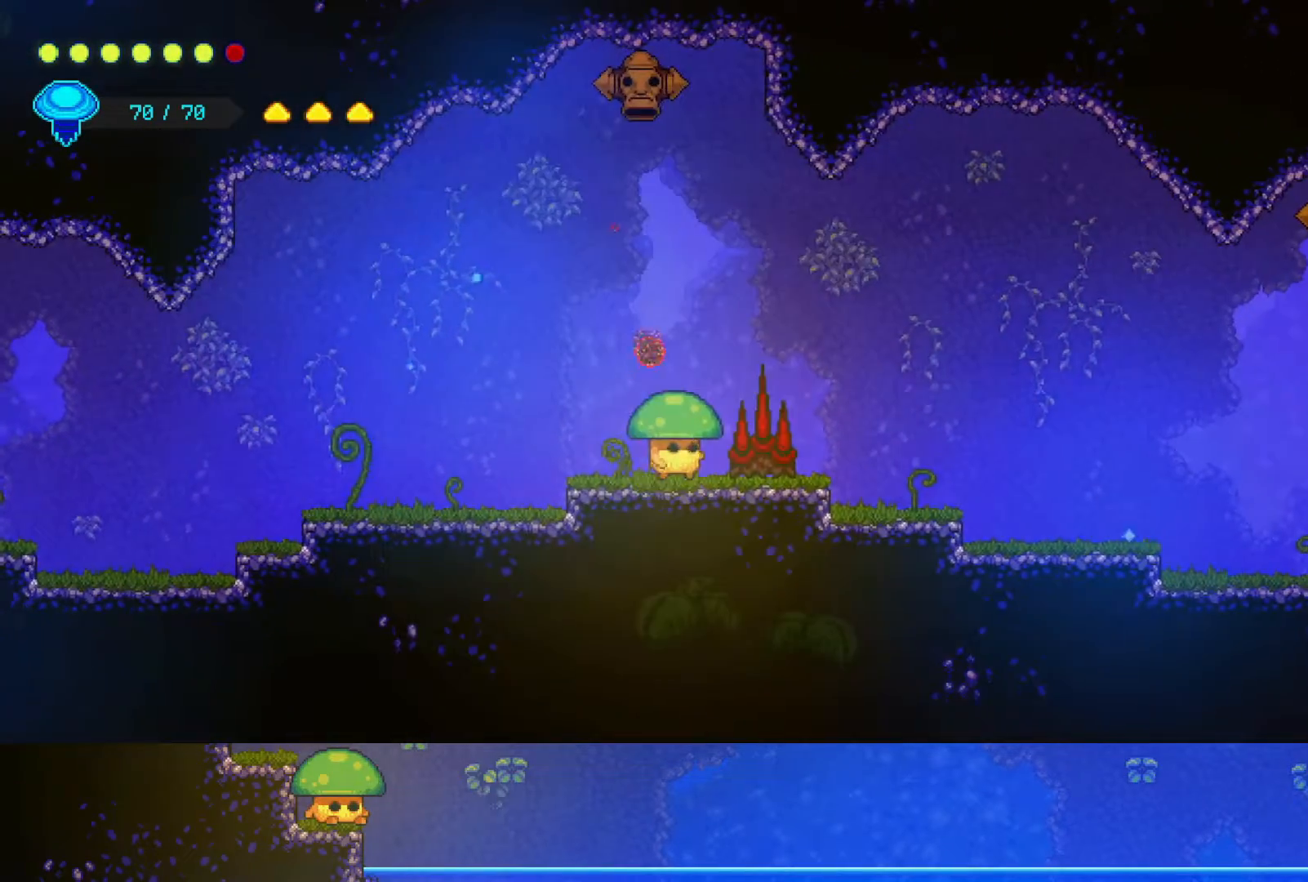
{"buttons": ["SQUARE"], "left_stick": "down-right", "right_stick": "center", "events": [[17, "SQUARE", "up"], [100, "left_stick", "down-right"], [300, "CROSS", "down"], [400, "SQUARE", "down"], [500, "CROSS", "up"]]}
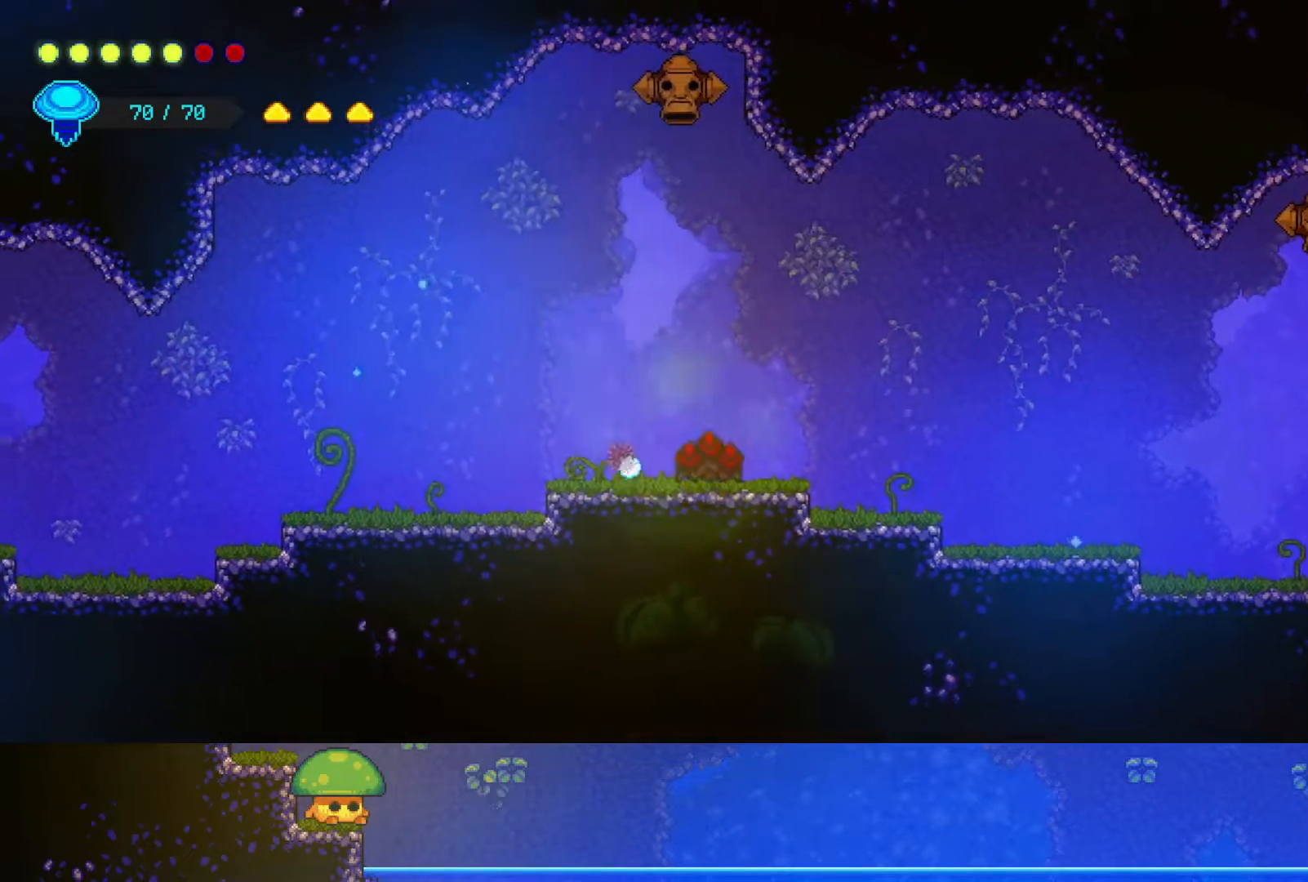
{"buttons": ["SQUARE"], "left_stick": "down-right", "right_stick": "center", "events": [[50, "SQUARE", "up"], [400, "SQUARE", "down"]]}
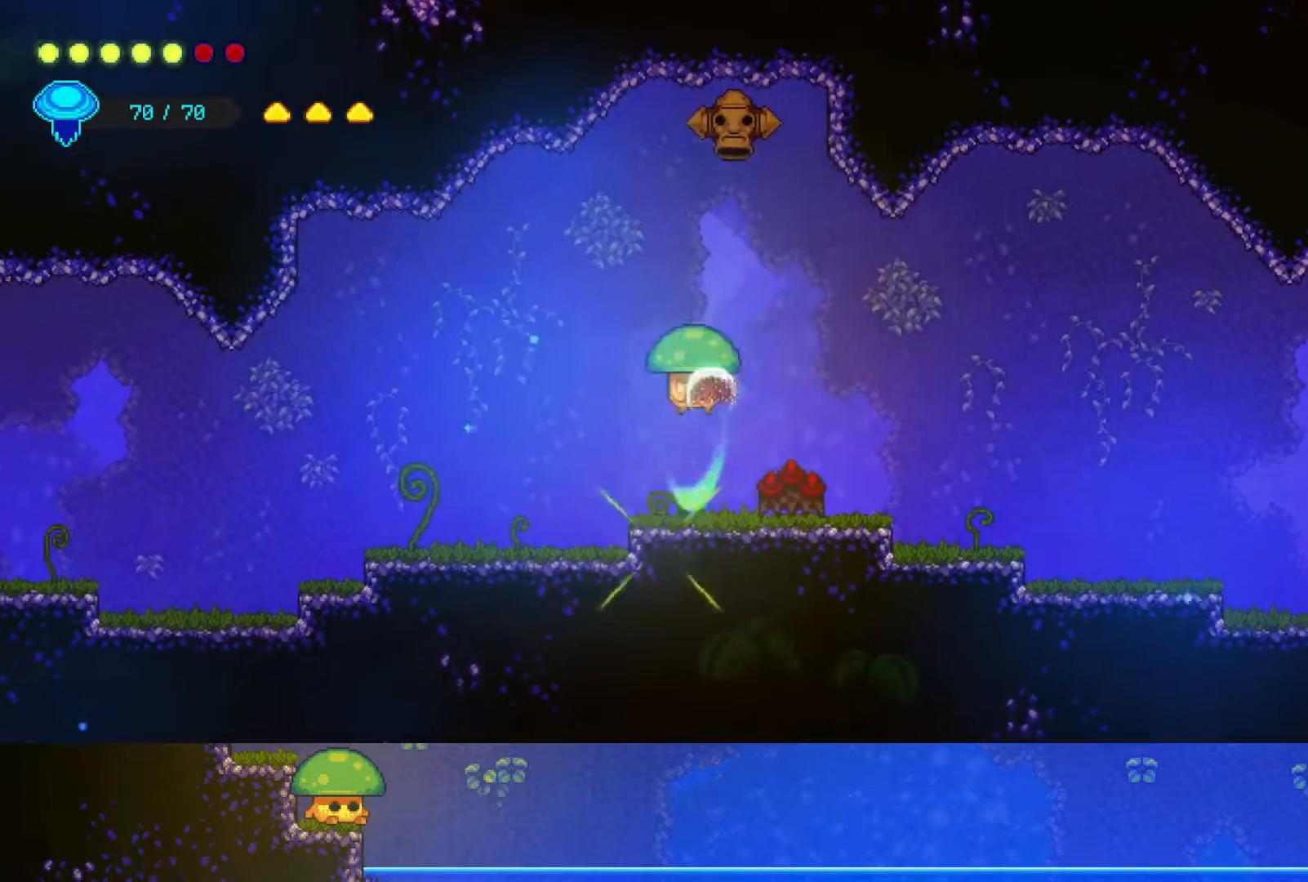
{"buttons": [], "left_stick": "down-right", "right_stick": "center", "events": [[50, "SQUARE", "up"], [150, "SQUARE", "down"], [300, "SQUARE", "up"]]}
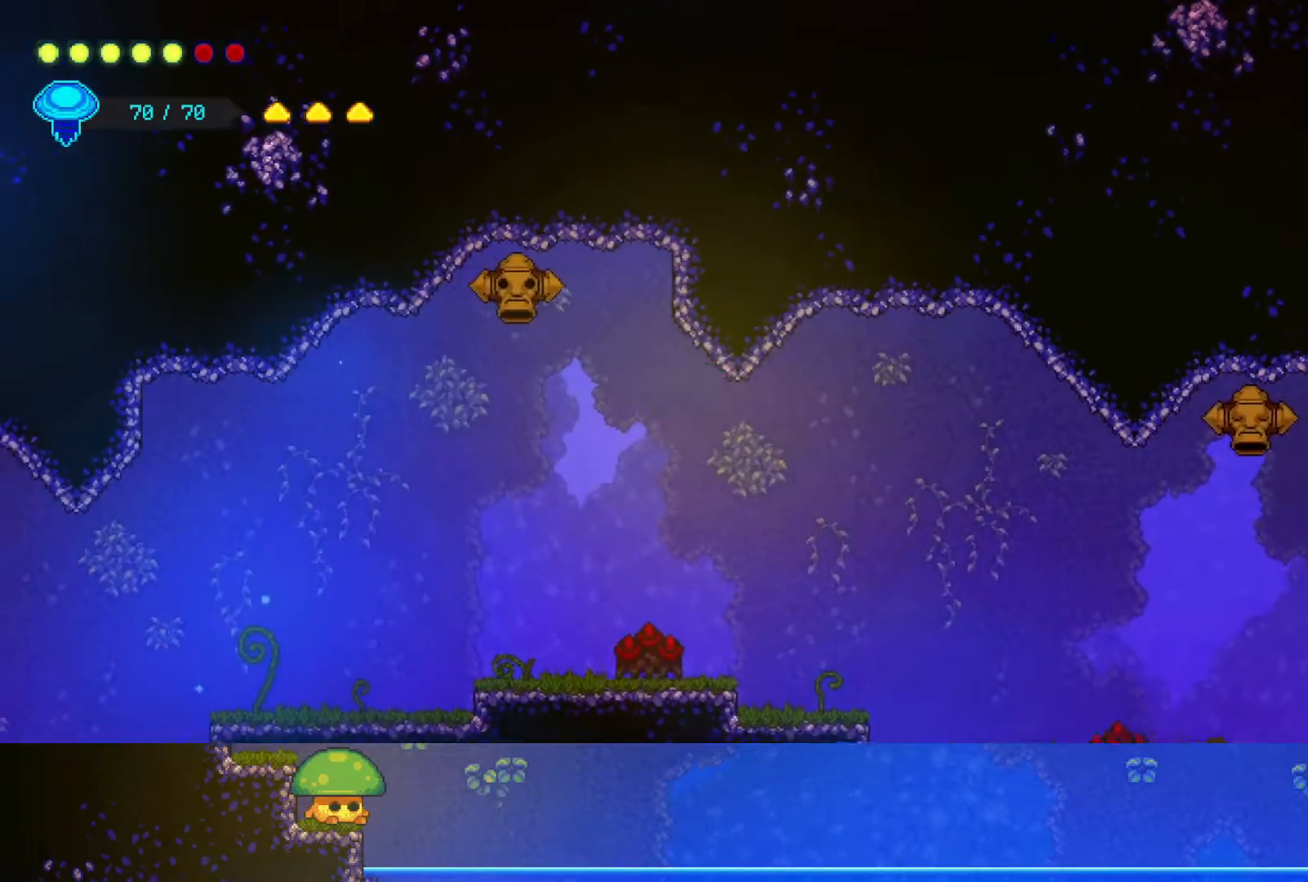
{"buttons": [], "left_stick": "down-right", "right_stick": "center", "events": [[400, "SQUARE", "down"], [500, "SQUARE", "up"]]}
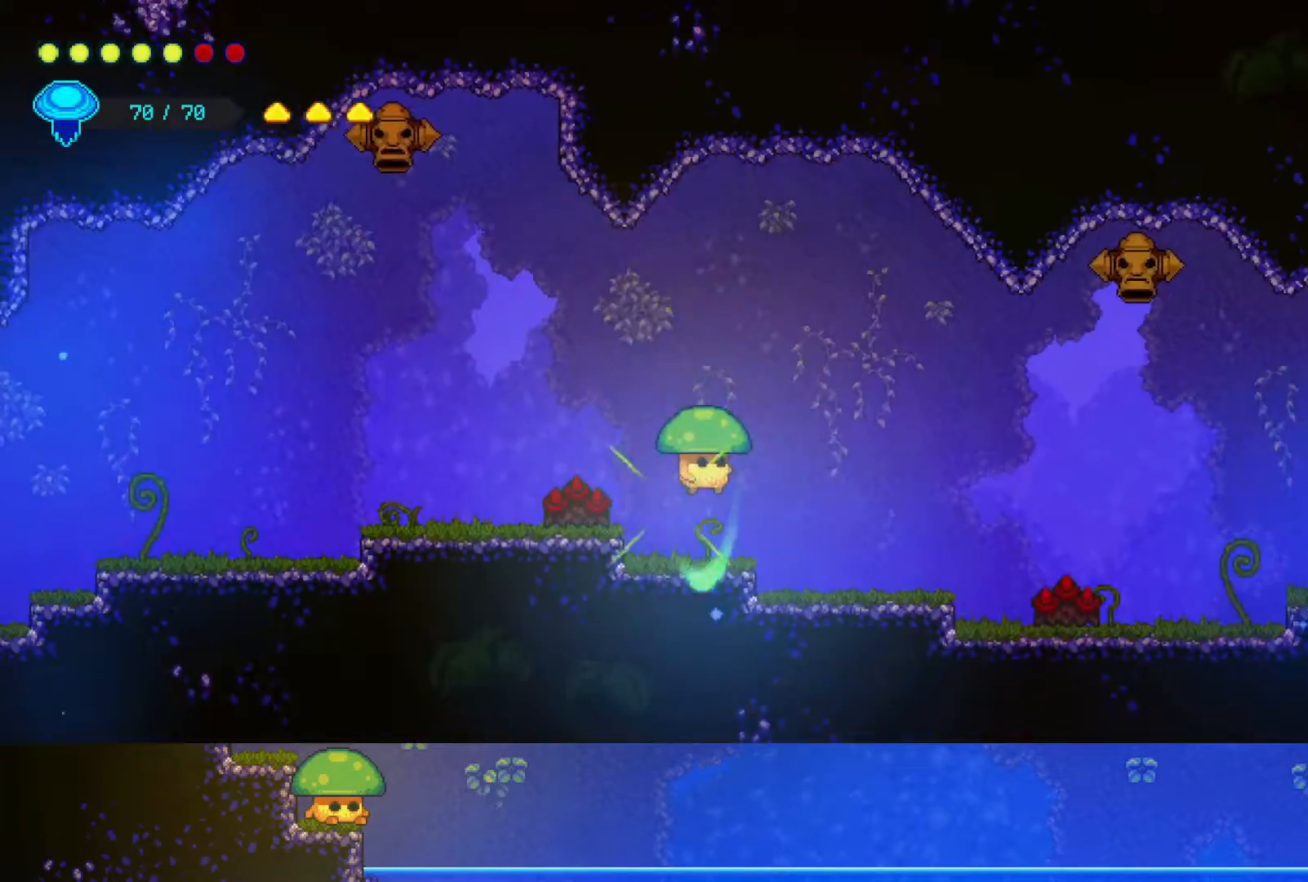
{"buttons": [], "left_stick": "down-right", "right_stick": "center", "events": []}
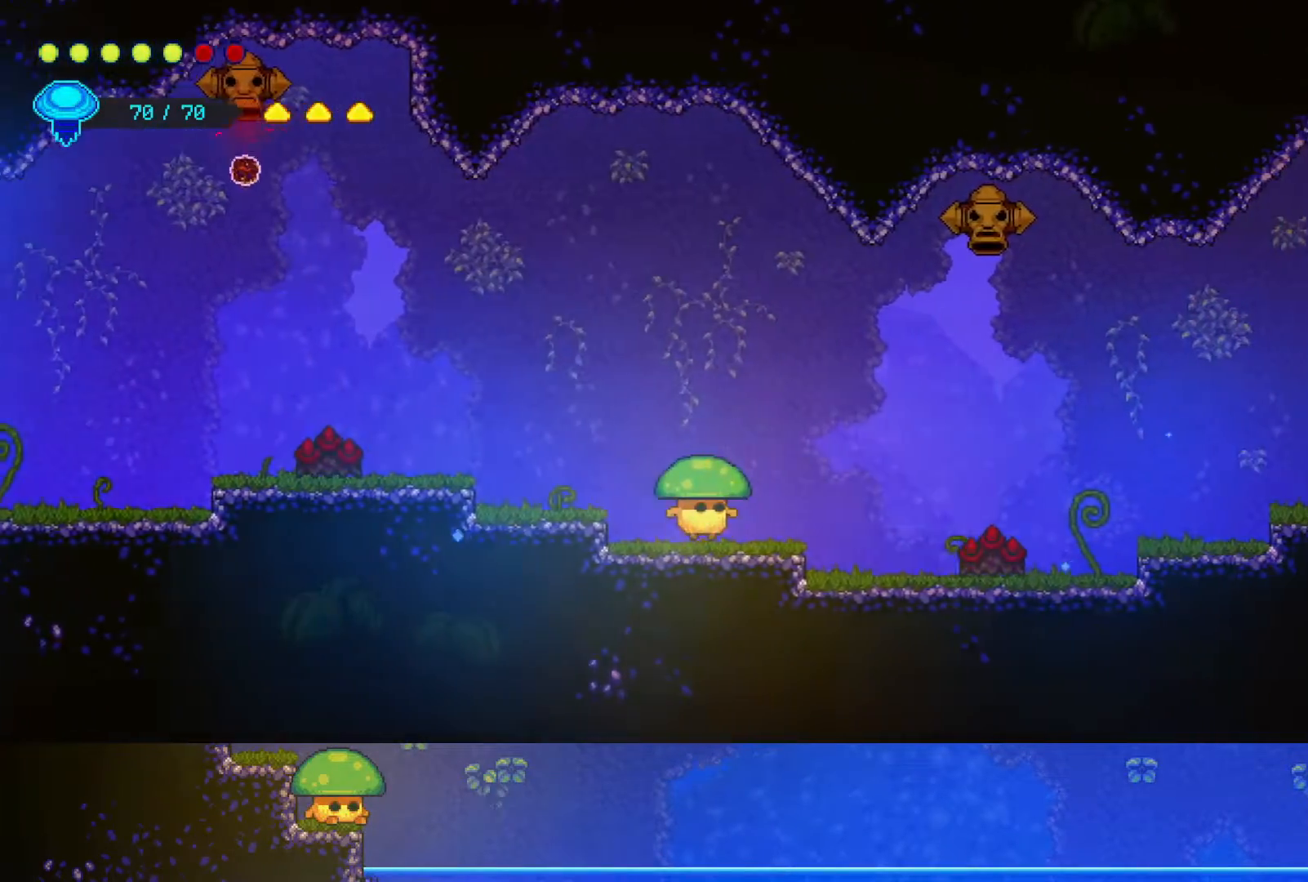
{"buttons": [], "left_stick": "down-right", "right_stick": "center", "events": [[17, "left_stick", "right"], [300, "CROSS", "down"], [467, "CROSS", "up"], [467, "left_stick", "down-right"]]}
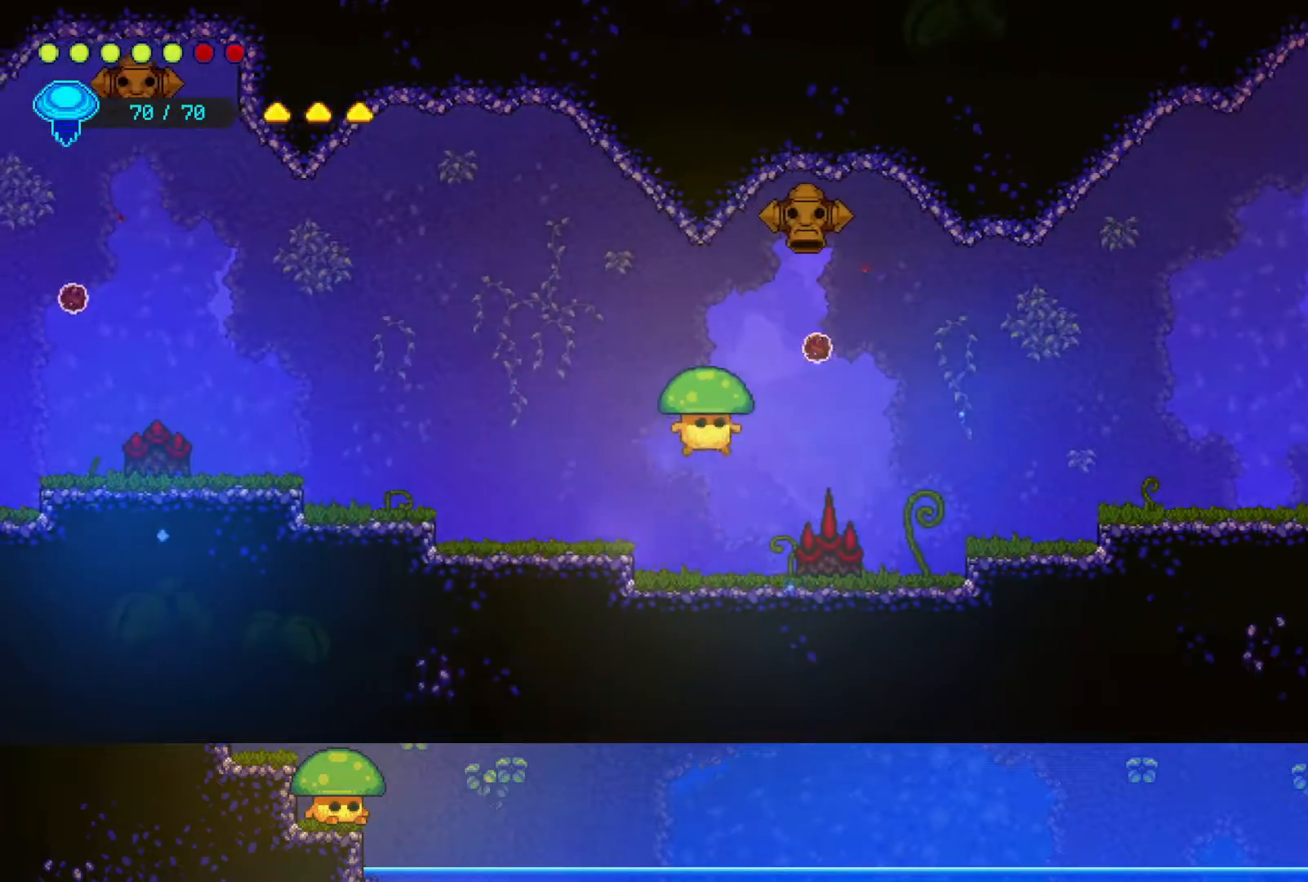
{"buttons": [], "left_stick": "down-right", "right_stick": "center", "events": [[167, "SQUARE", "down"], [300, "SQUARE", "up"]]}
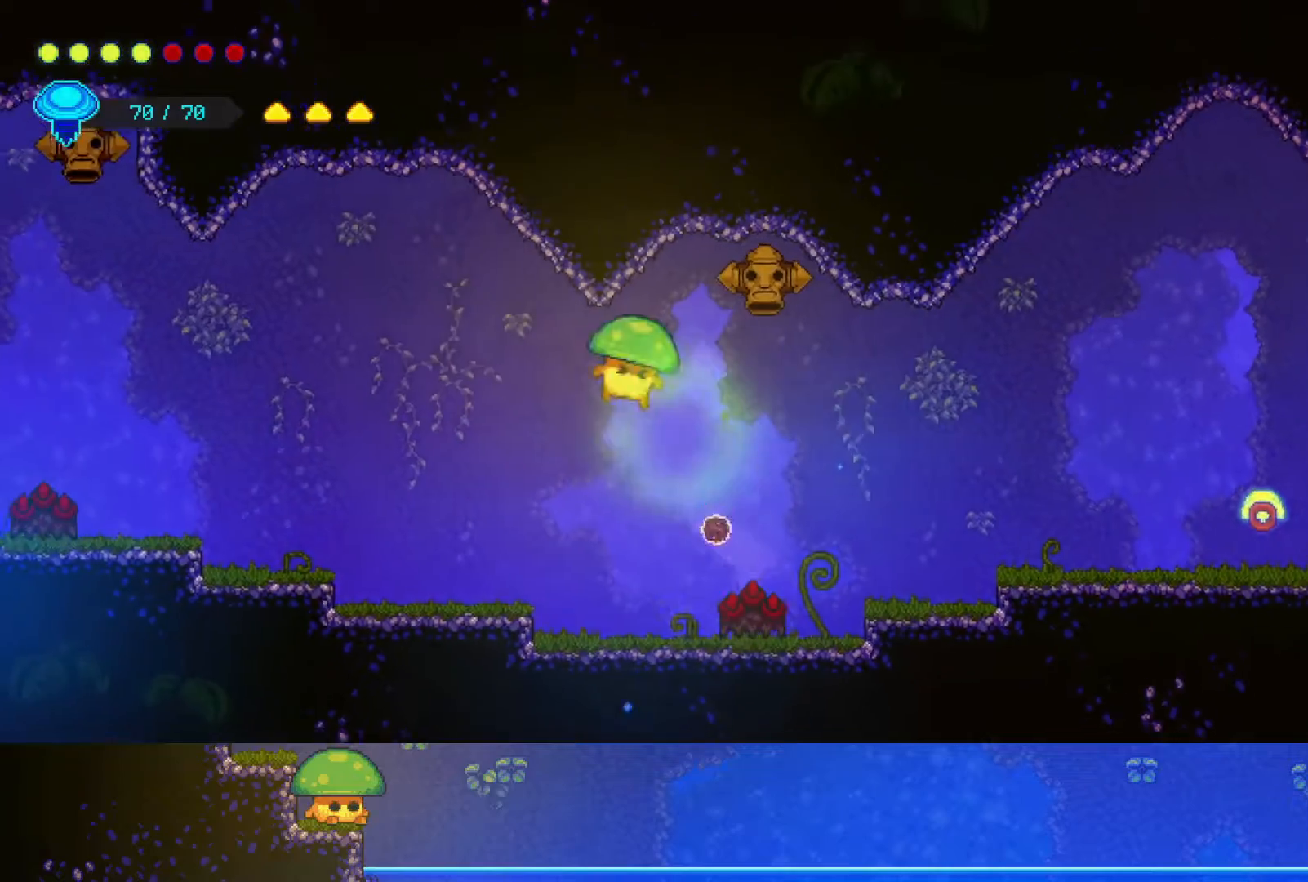
{"buttons": [], "left_stick": "down-right", "right_stick": "center", "events": []}
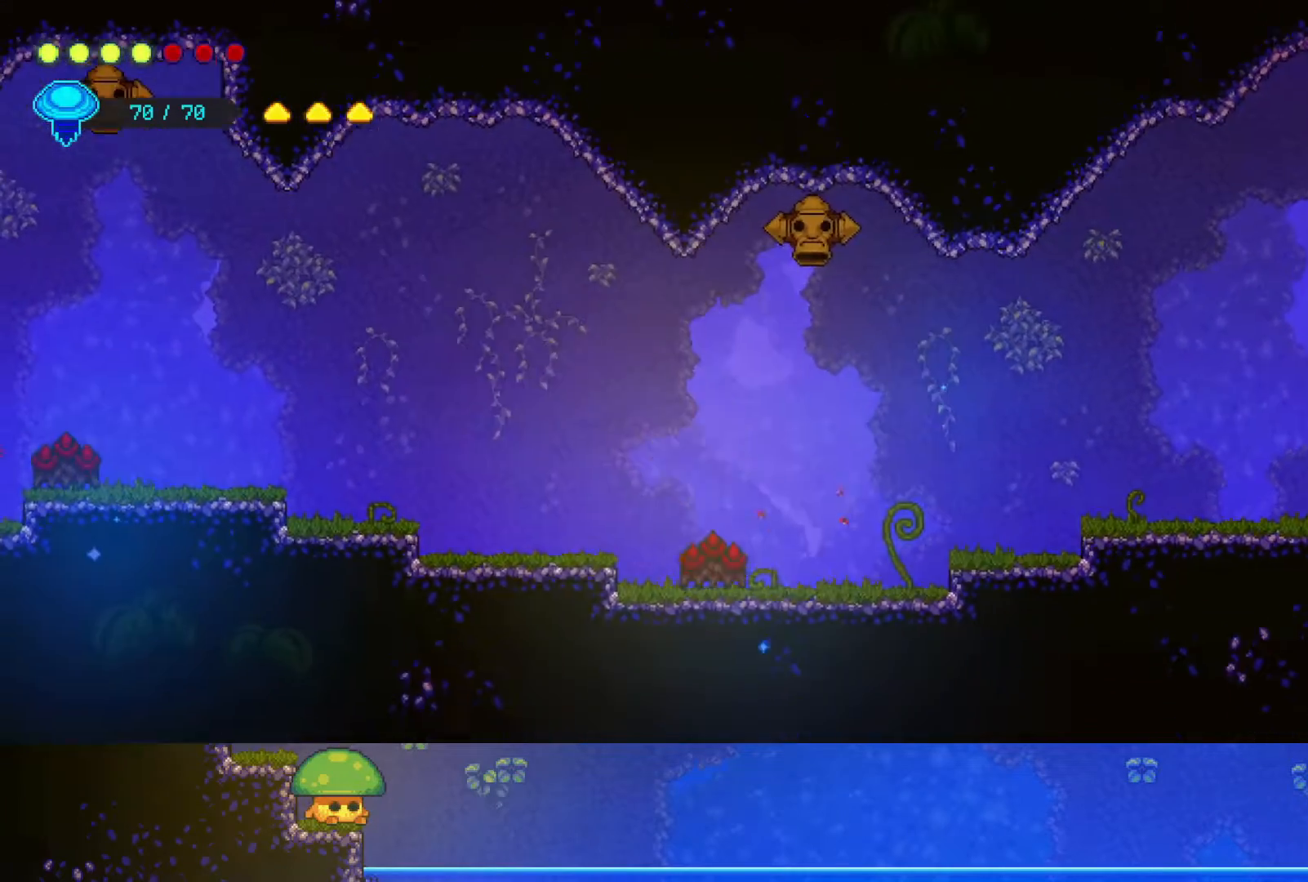
{"buttons": [], "left_stick": "down-right", "right_stick": "center", "events": [[50, "SQUARE", "down"], [150, "SQUARE", "up"]]}
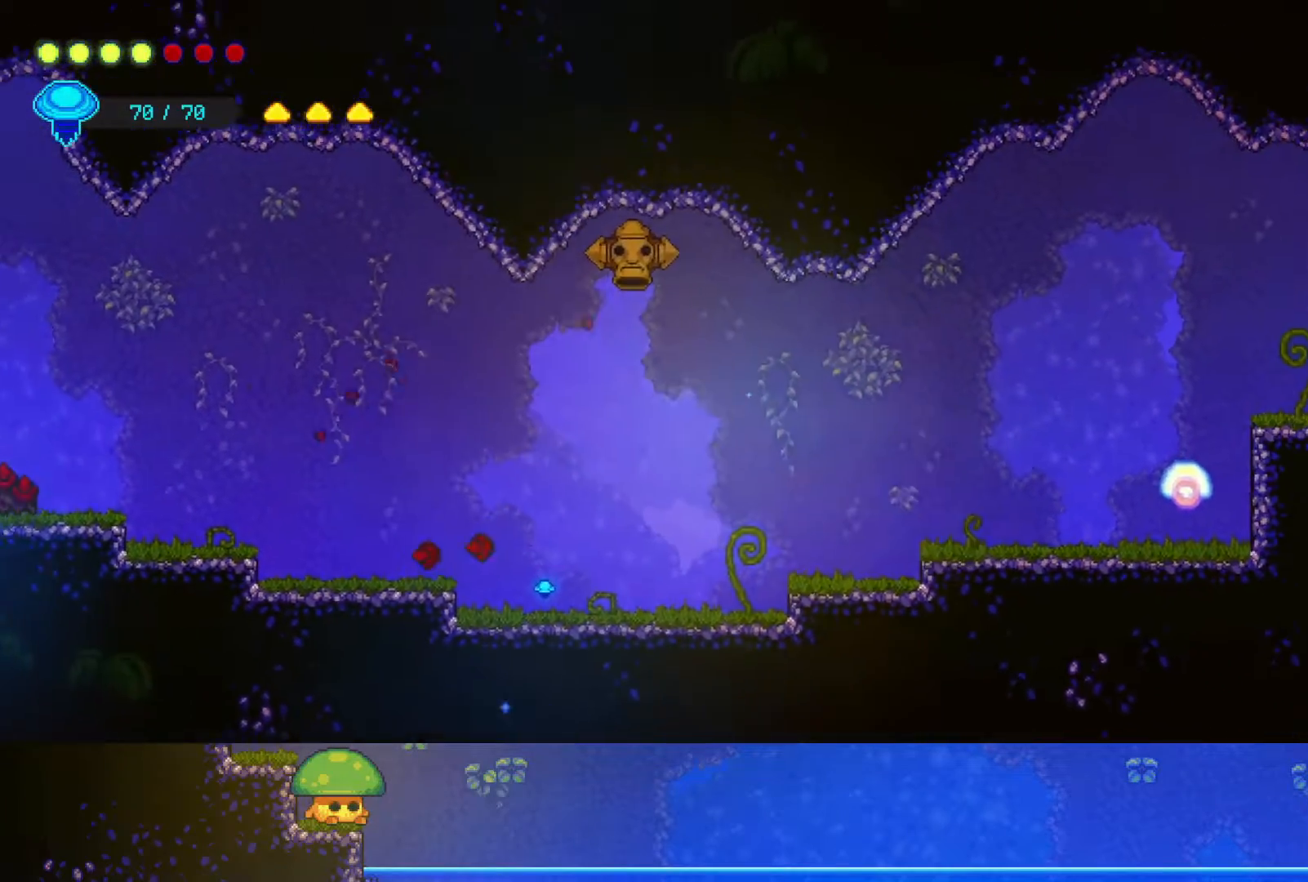
{"buttons": [], "left_stick": "down-right", "right_stick": "center", "events": [[300, "CROSS", "down"], [450, "CROSS", "up"]]}
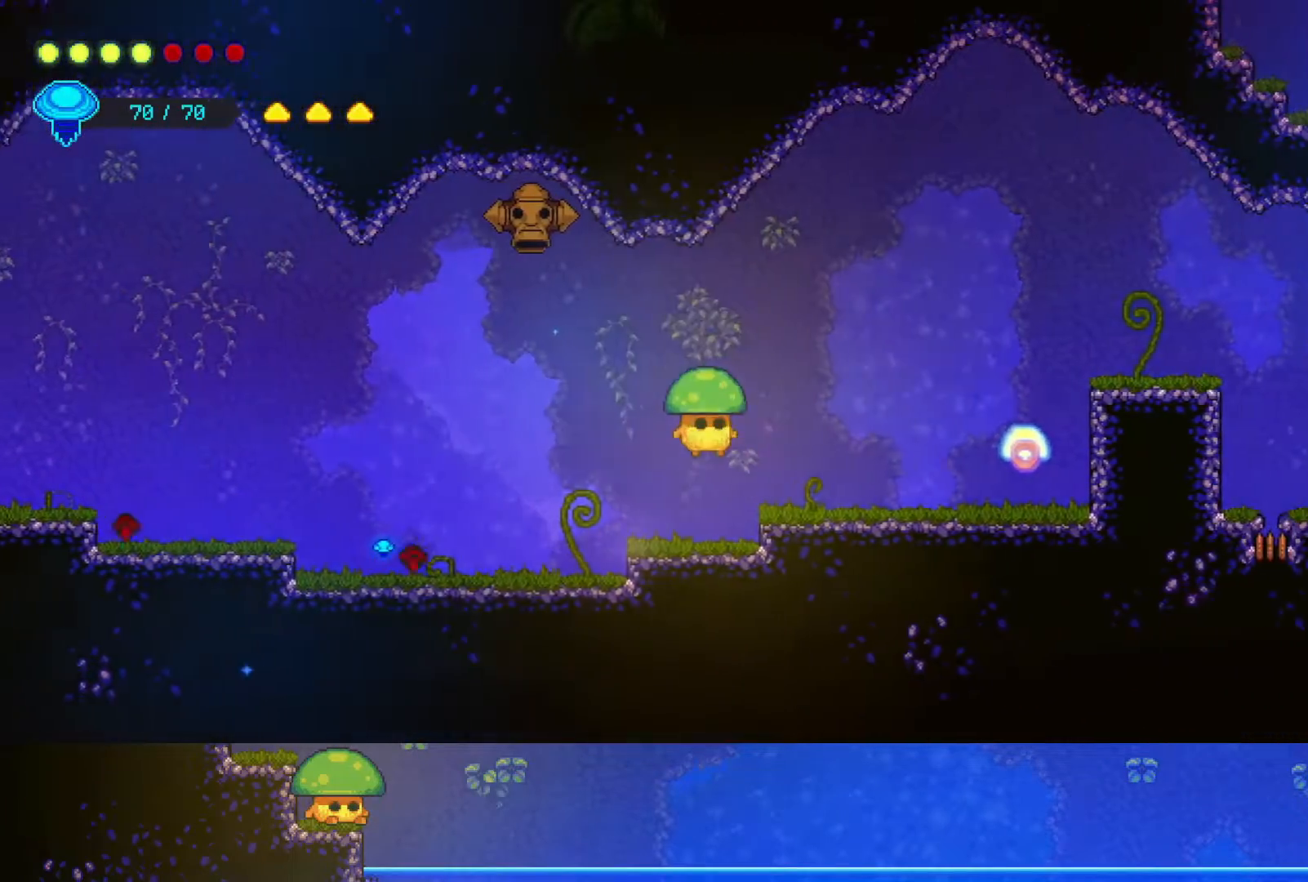
{"buttons": ["CROSS"], "left_stick": "down-right", "right_stick": "center", "events": [[500, "CROSS", "down"]]}
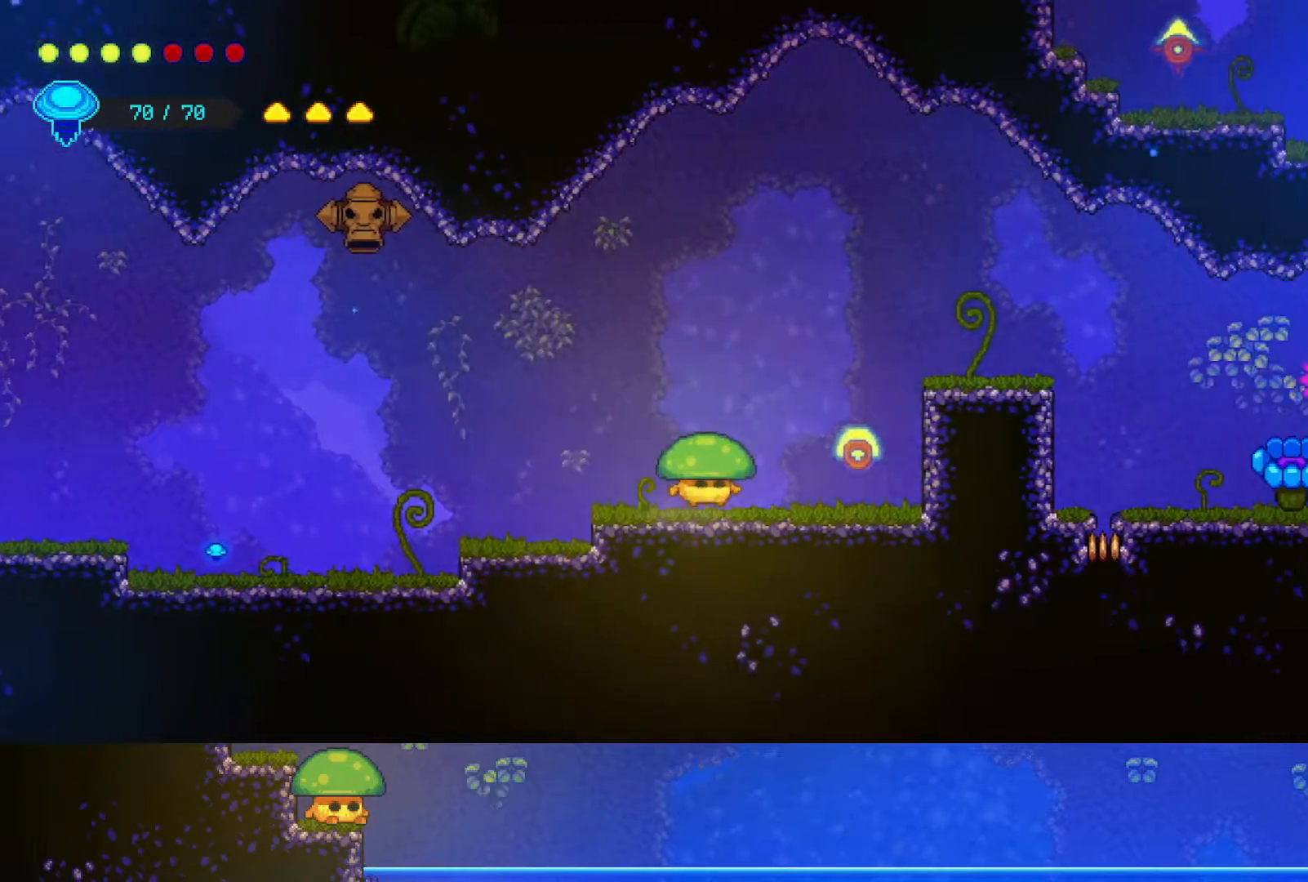
{"buttons": [], "left_stick": "down-right", "right_stick": "center", "events": [[150, "CROSS", "up"], [300, "SQUARE", "down"], [450, "SQUARE", "up"]]}
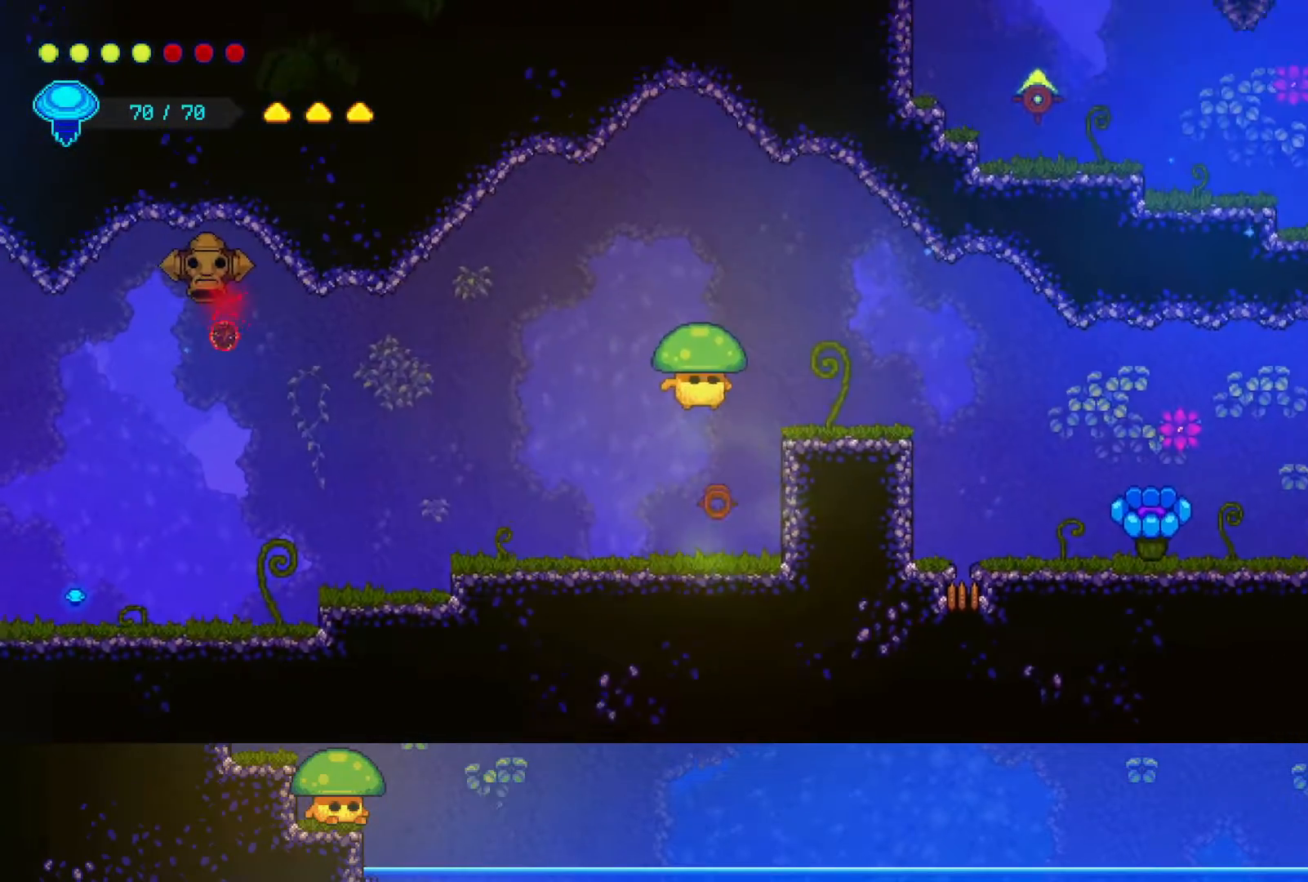
{"buttons": [], "left_stick": "down-right", "right_stick": "center", "events": []}
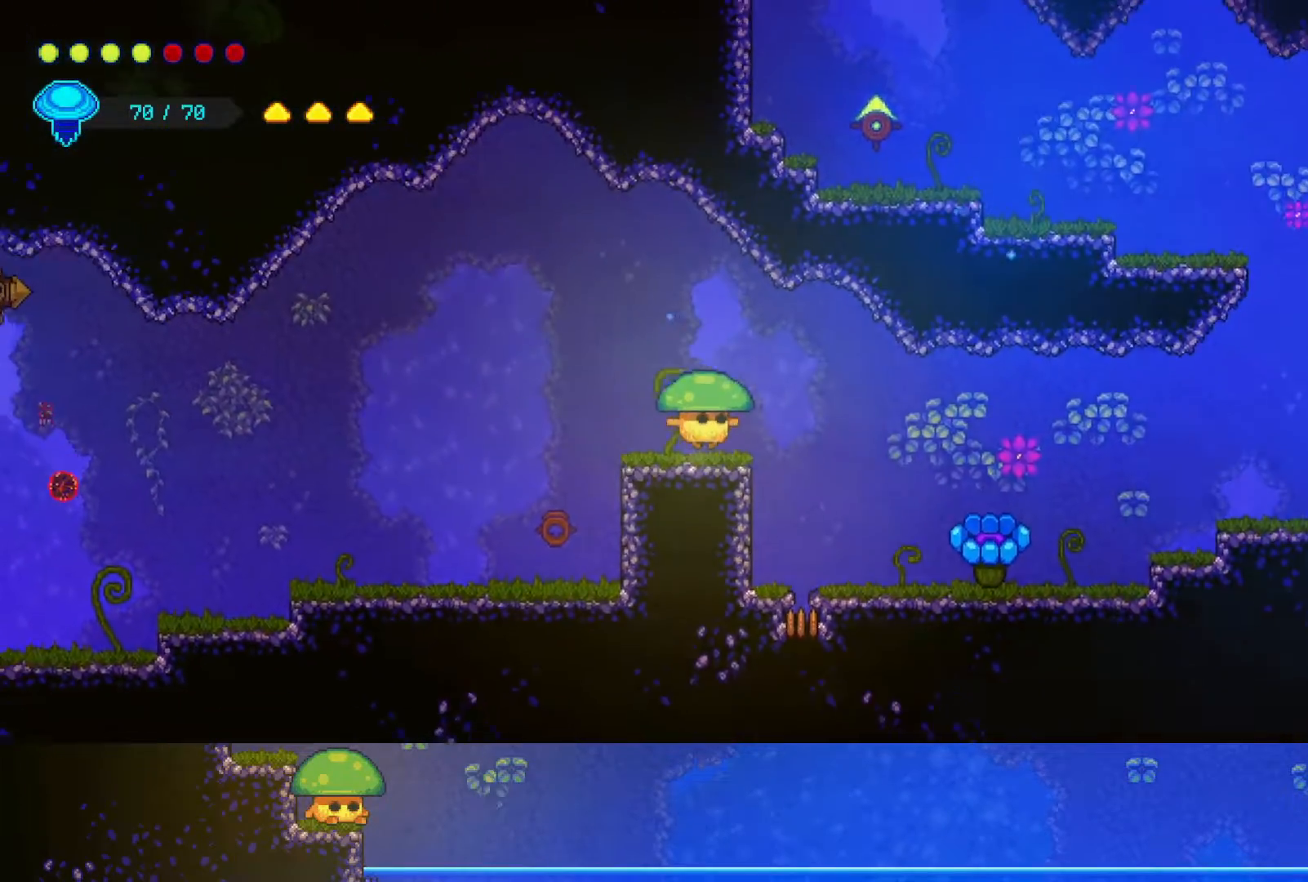
{"buttons": [], "left_stick": "down-right", "right_stick": "center", "events": [[300, "SQUARE", "down"], [450, "SQUARE", "up"]]}
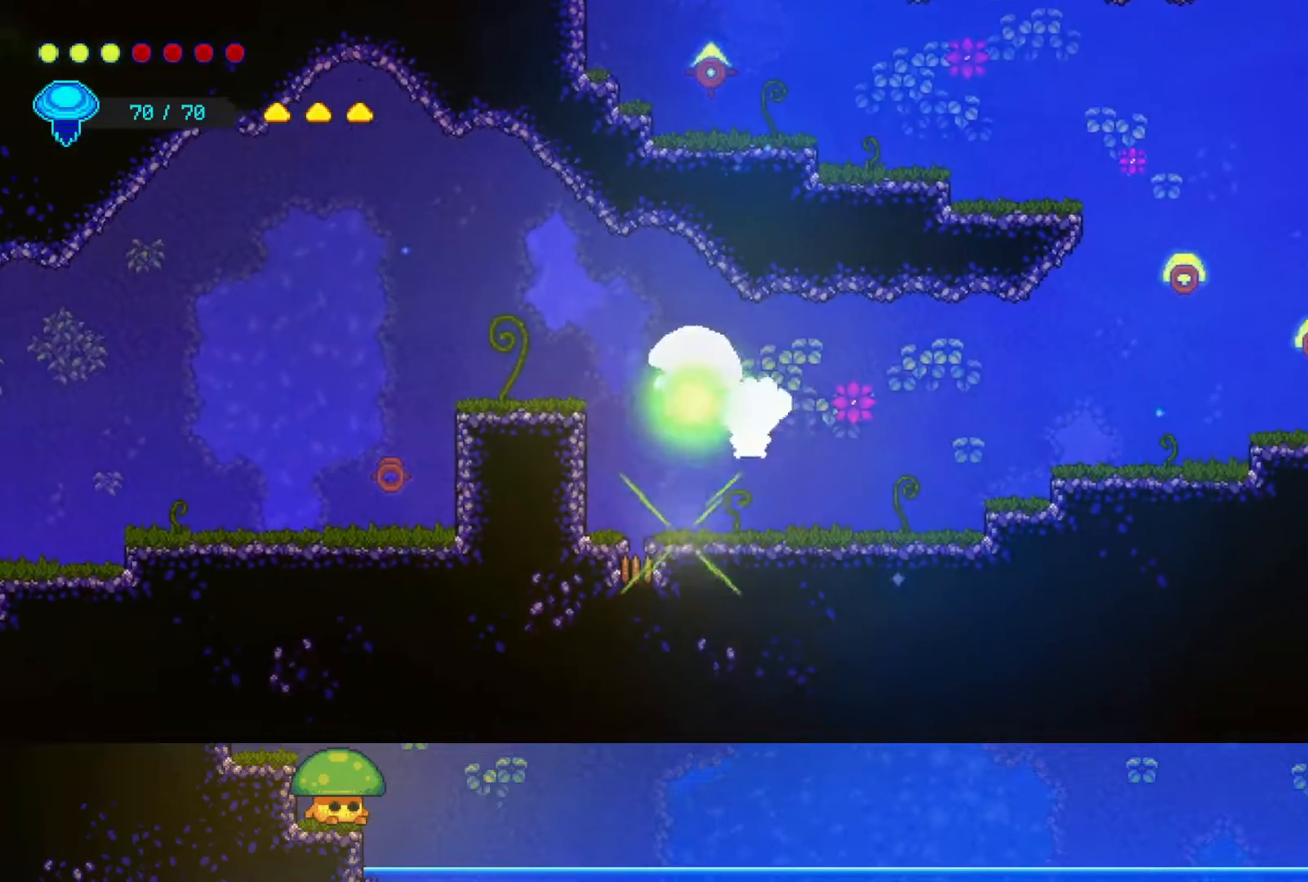
{"buttons": [], "left_stick": "down-right", "right_stick": "center", "events": [[67, "CROSS", "down"], [150, "SQUARE", "down"], [217, "CROSS", "up"], [300, "SQUARE", "up"]]}
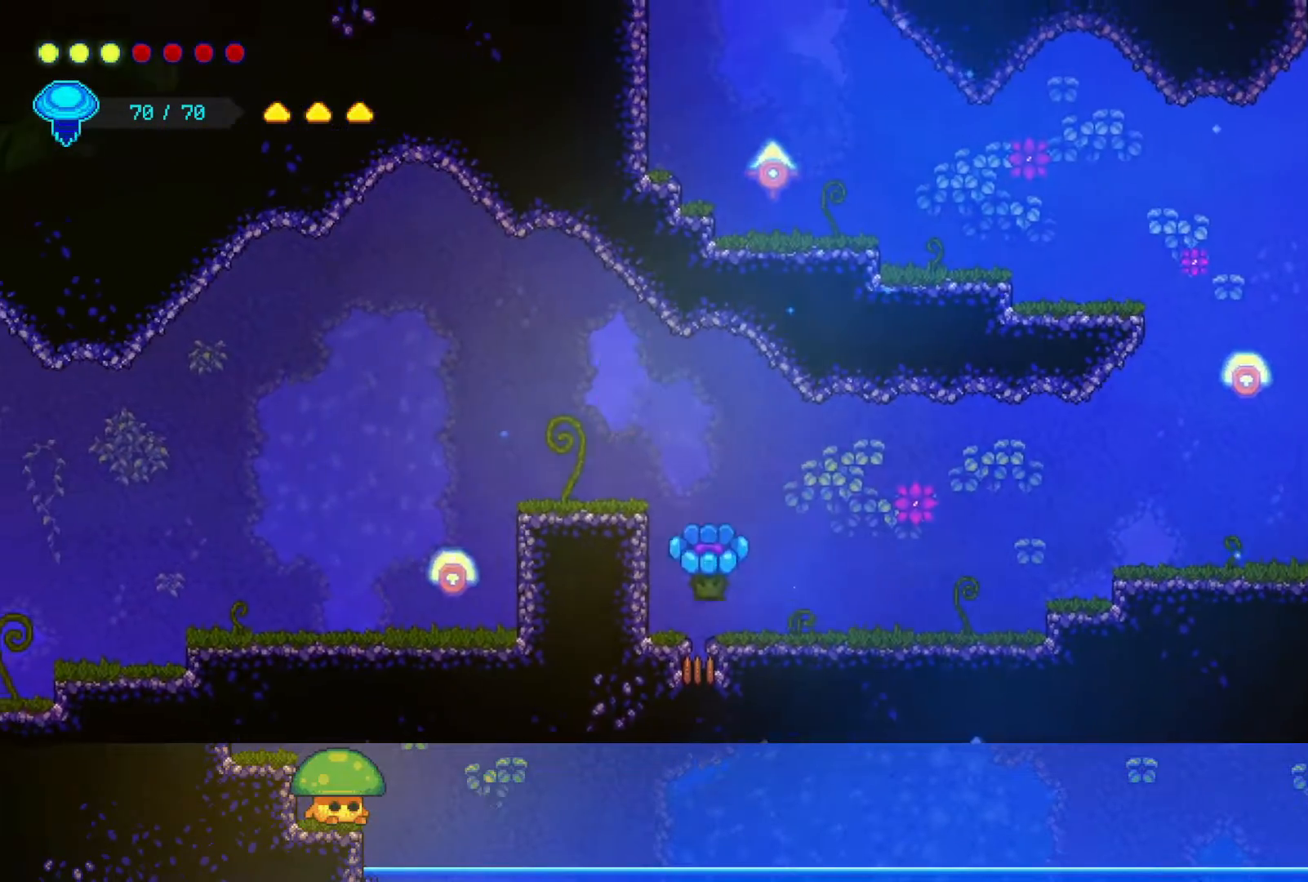
{"buttons": ["SQUARE"], "left_stick": "down-right", "right_stick": "center", "events": [[17, "SQUARE", "down"], [150, "SQUARE", "up"], [250, "SQUARE", "down"], [367, "SQUARE", "up"], [500, "SQUARE", "down"]]}
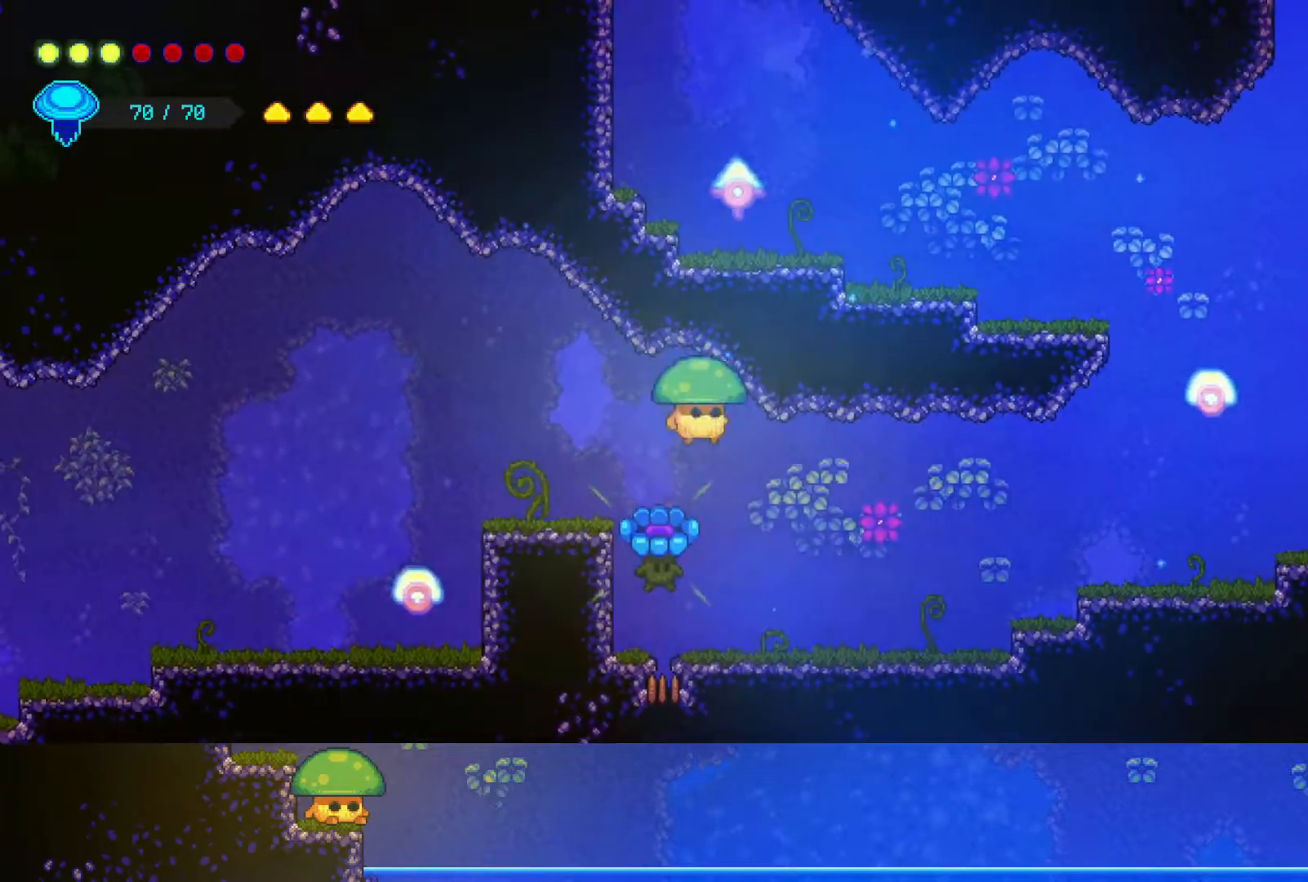
{"buttons": [], "left_stick": "down-right", "right_stick": "center", "events": [[100, "SQUARE", "up"], [300, "SQUARE", "down"], [400, "SQUARE", "up"]]}
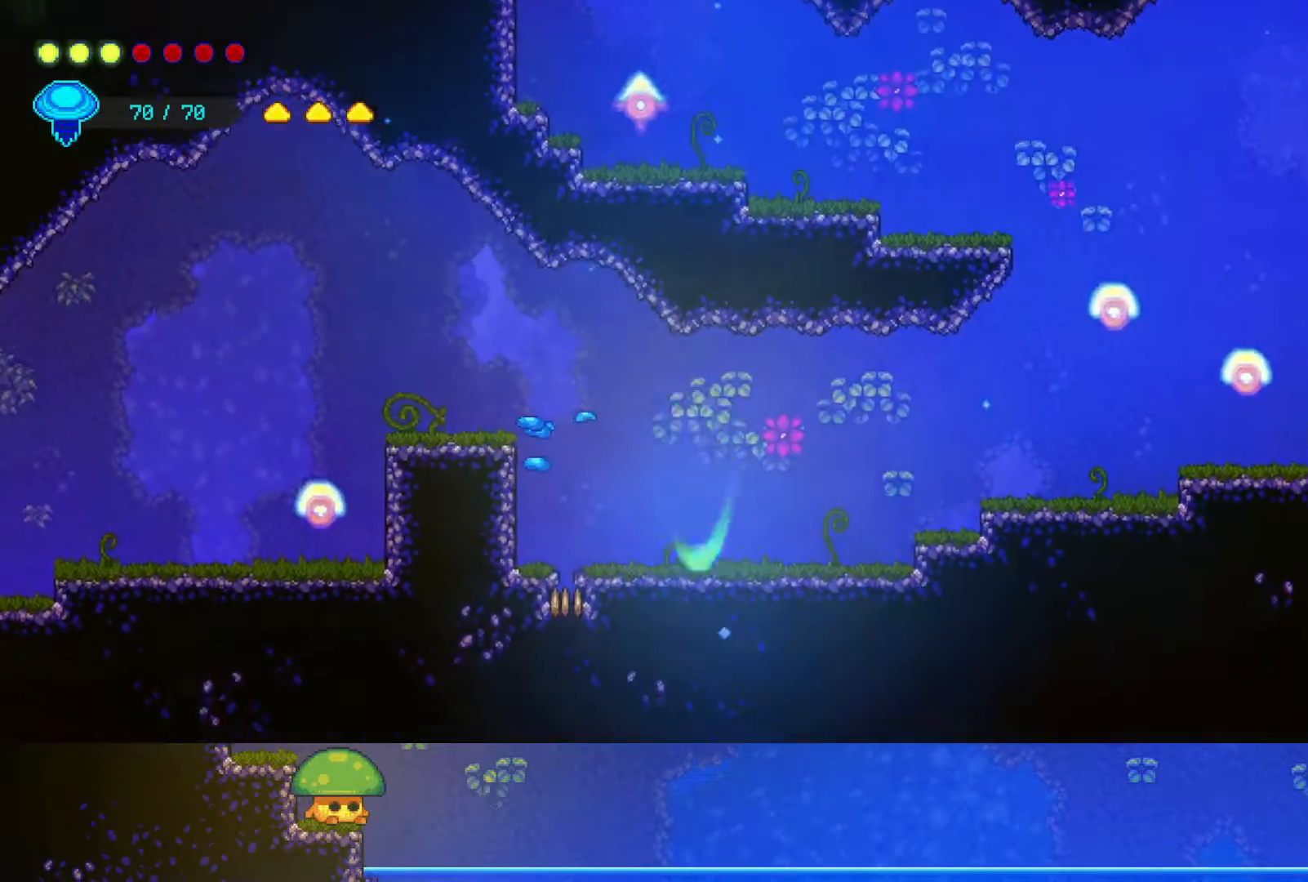
{"buttons": [], "left_stick": "down-right", "right_stick": "center", "events": [[250, "CROSS", "down"], [450, "CROSS", "up"]]}
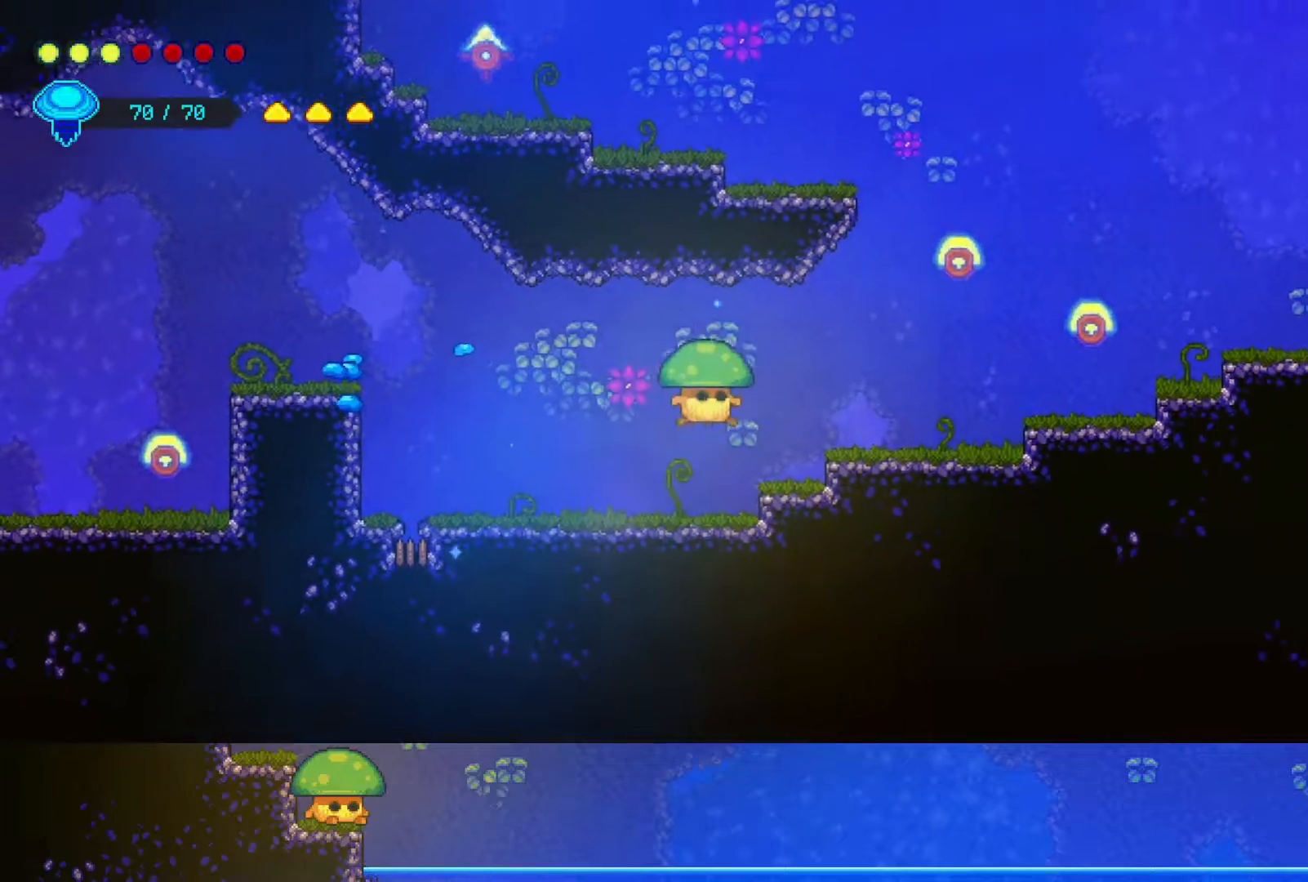
{"buttons": [], "left_stick": "right", "right_stick": "center", "events": [[333, "left_stick", "right"], [350, "CROSS", "down"], [450, "CROSS", "up"]]}
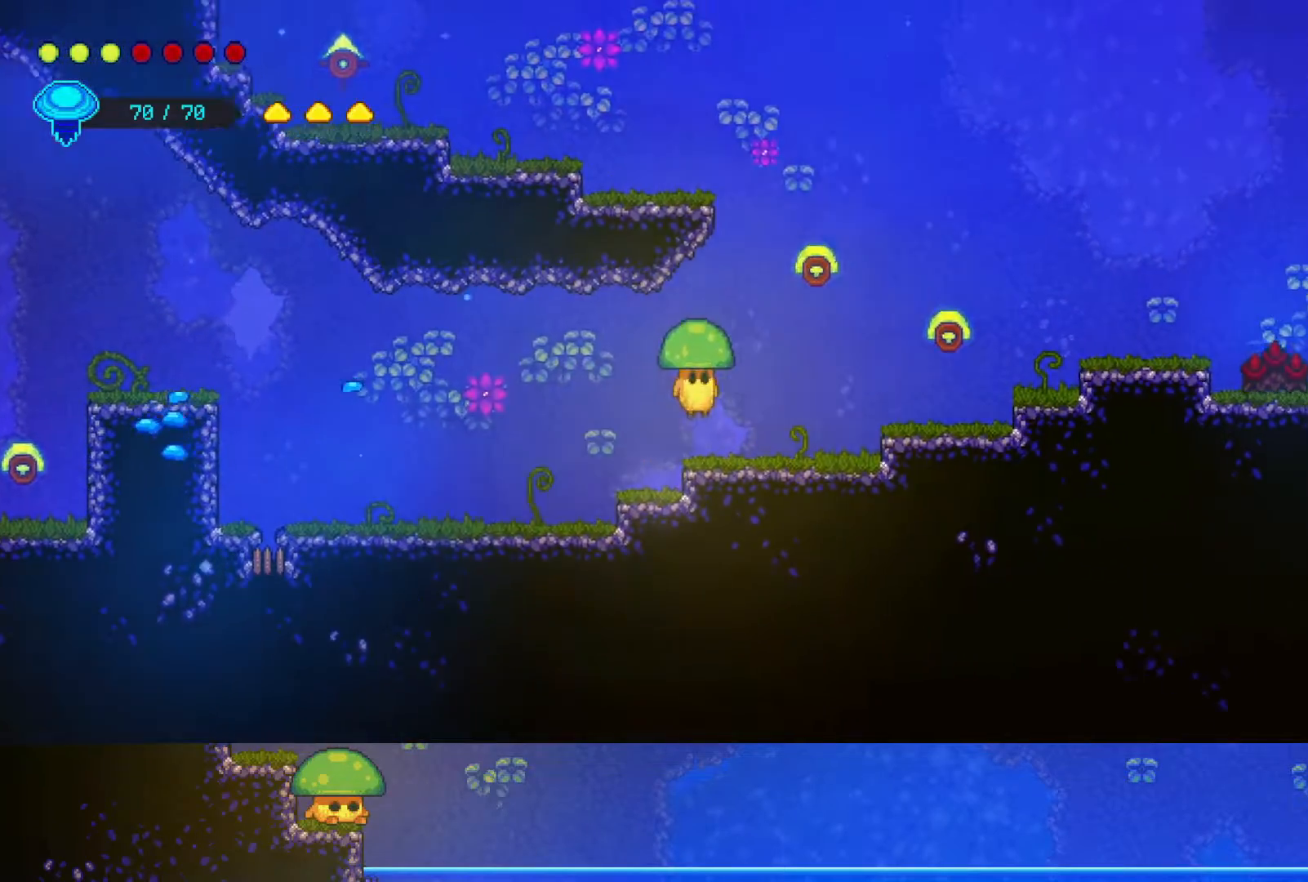
{"buttons": ["CROSS"], "left_stick": "right", "right_stick": "center", "events": [[500, "CROSS", "down"]]}
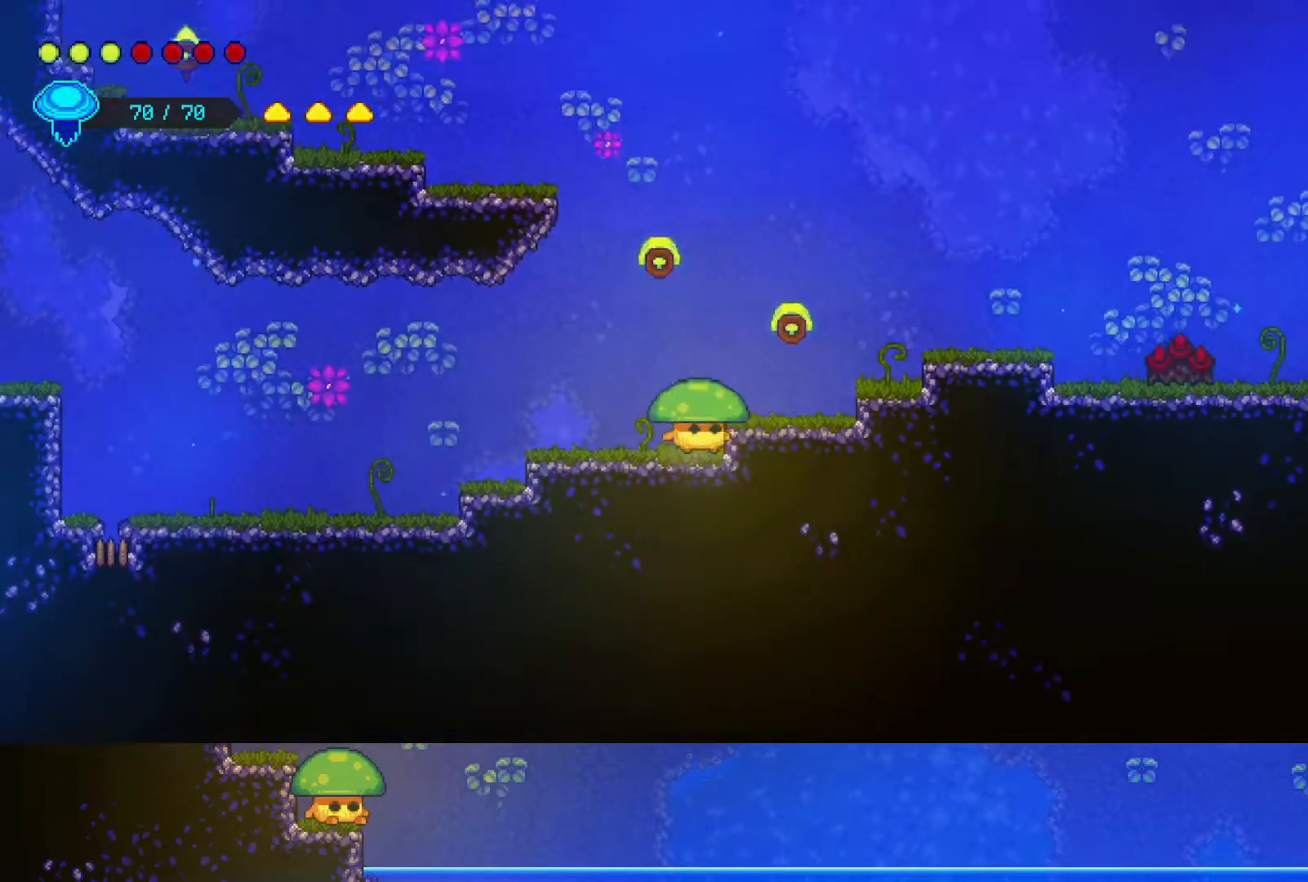
{"buttons": ["SQUARE"], "left_stick": "down-left", "right_stick": "center", "events": [[100, "left_stick", "down-right"], [250, "CROSS", "up"], [350, "SQUARE", "down"], [383, "left_stick", "down-left"]]}
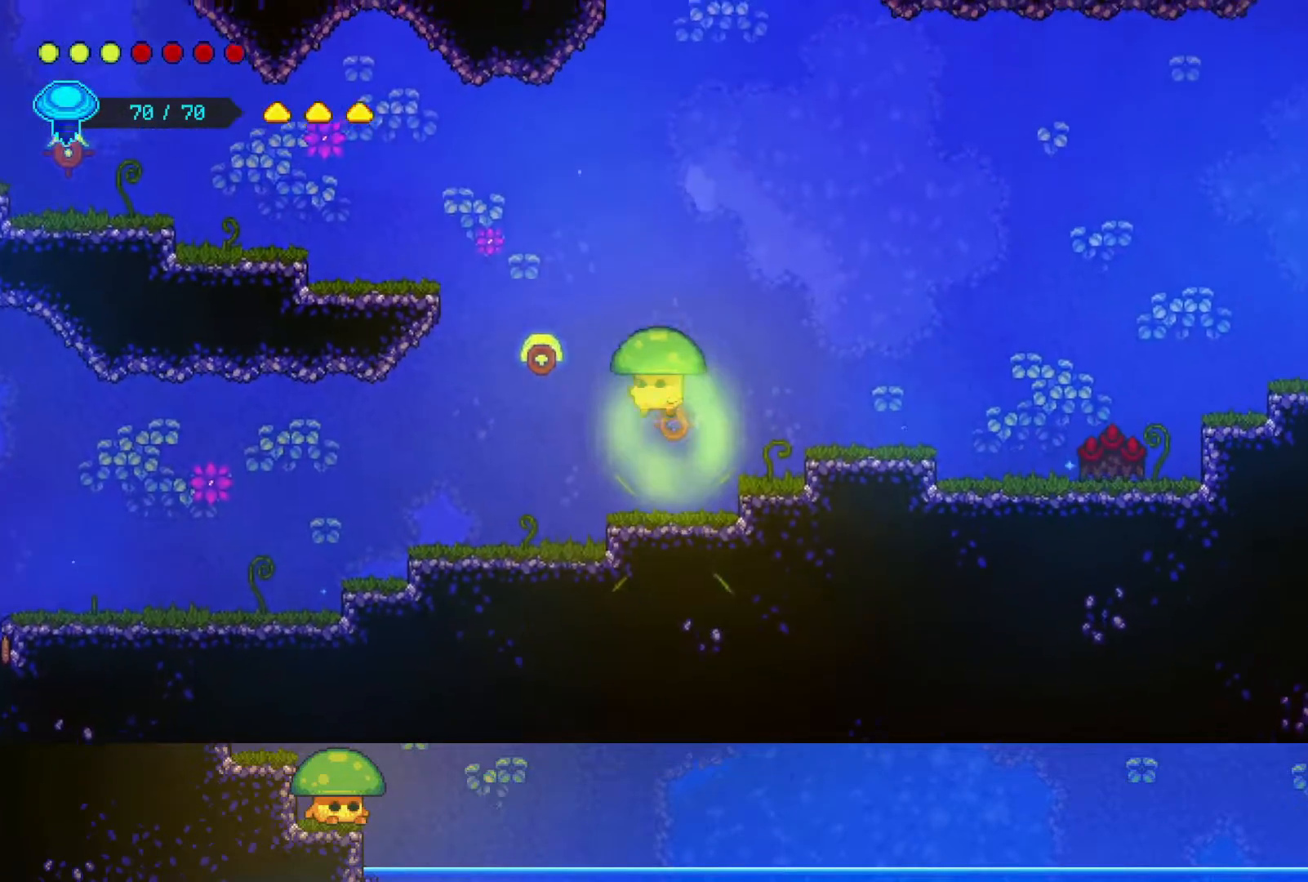
{"buttons": [], "left_stick": "left", "right_stick": "center", "events": [[17, "SQUARE", "up"], [217, "SQUARE", "down"], [350, "SQUARE", "up"], [500, "left_stick", "left"]]}
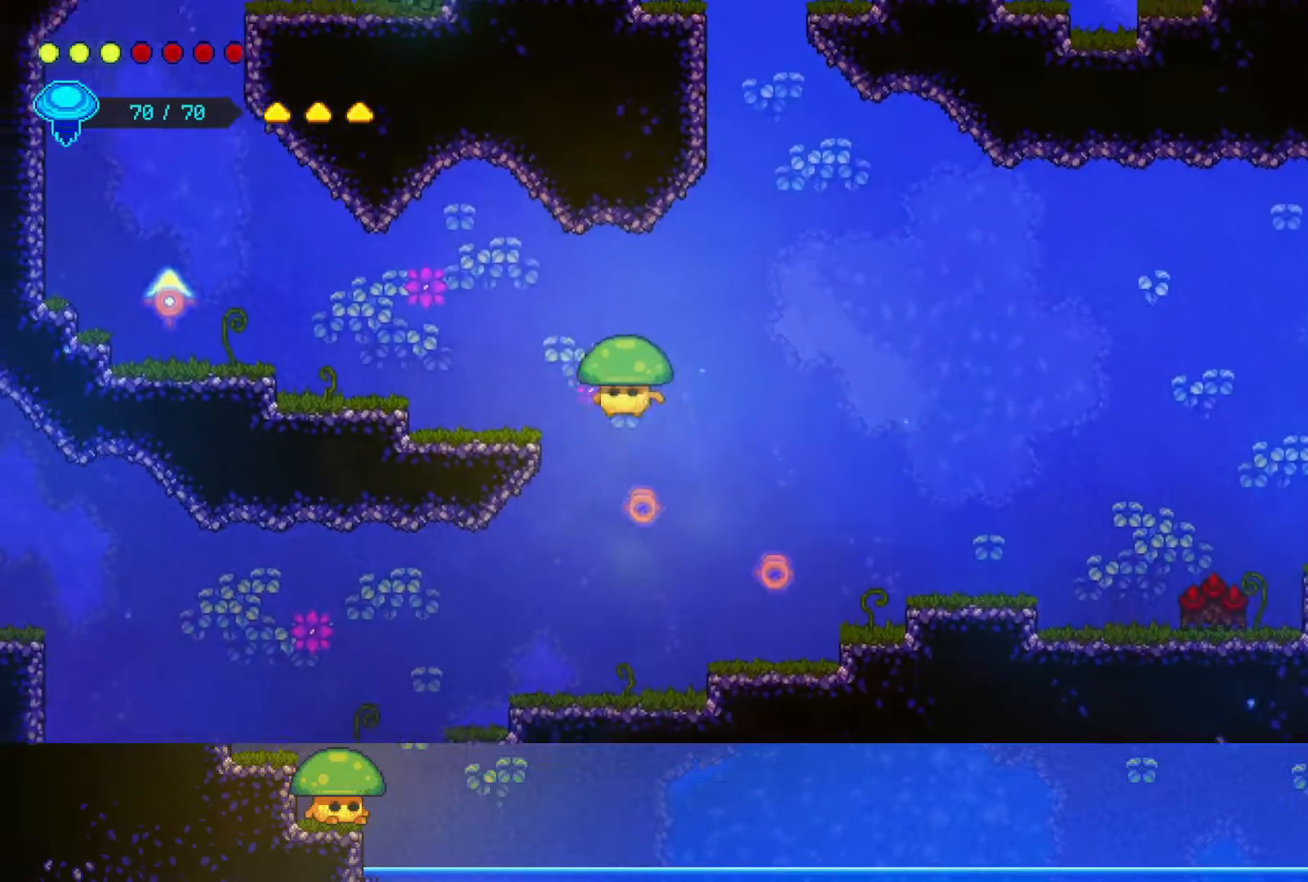
{"buttons": ["CROSS"], "left_stick": "left", "right_stick": "center", "events": [[417, "CROSS", "down"]]}
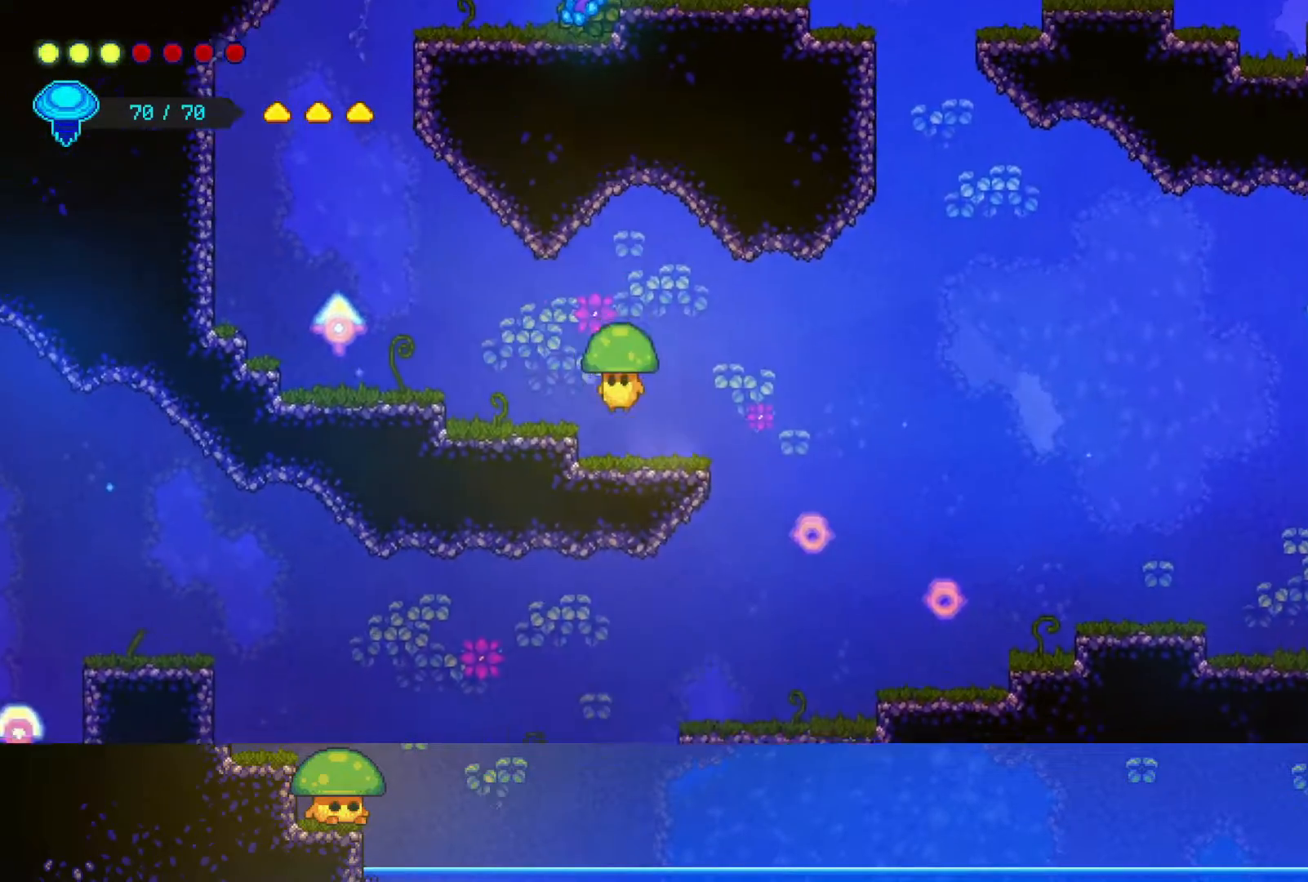
{"buttons": ["CROSS"], "left_stick": "left", "right_stick": "center", "events": [[50, "CROSS", "up"], [500, "CROSS", "down"]]}
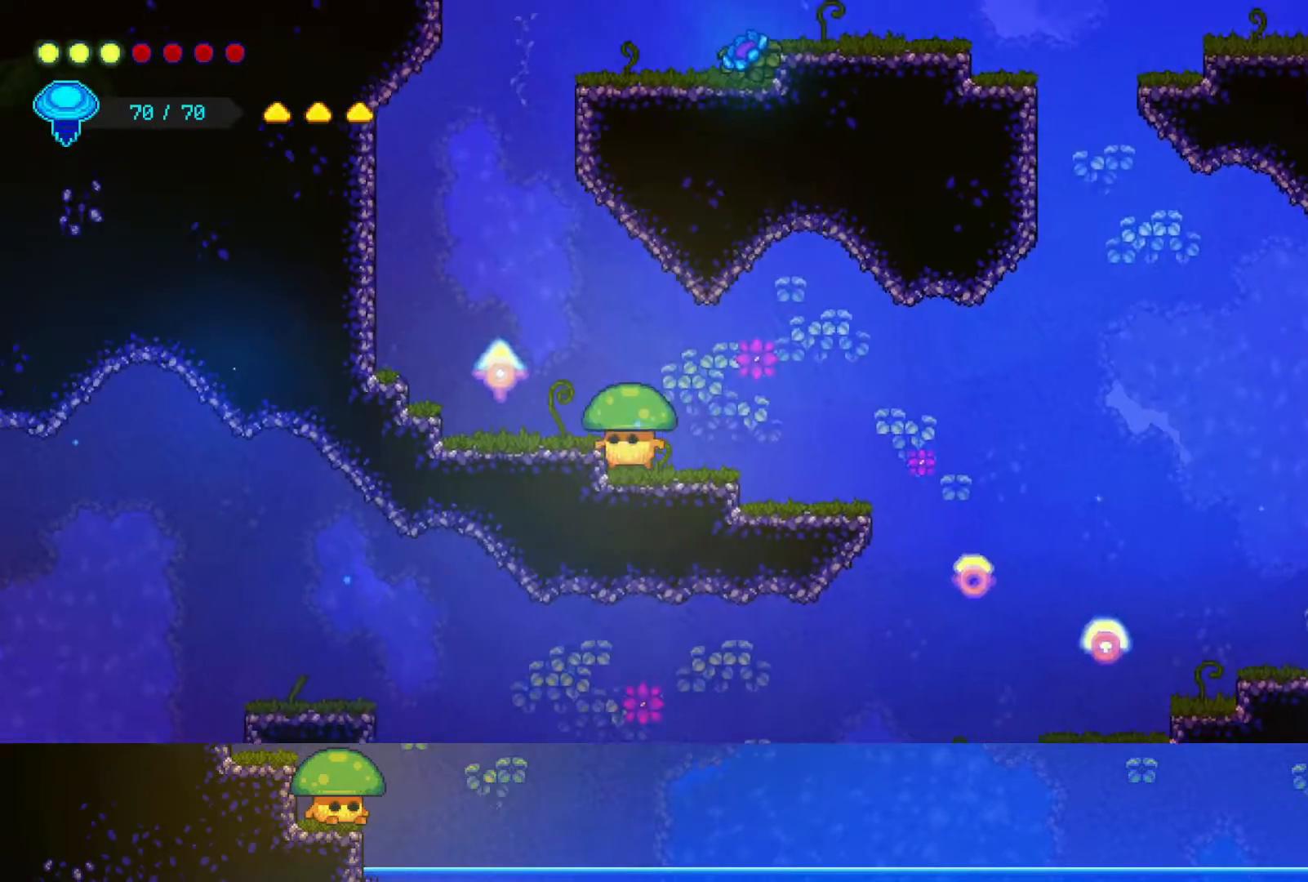
{"buttons": [], "left_stick": "left", "right_stick": "center", "events": [[167, "CROSS", "up"], [350, "SQUARE", "down"], [467, "SQUARE", "up"]]}